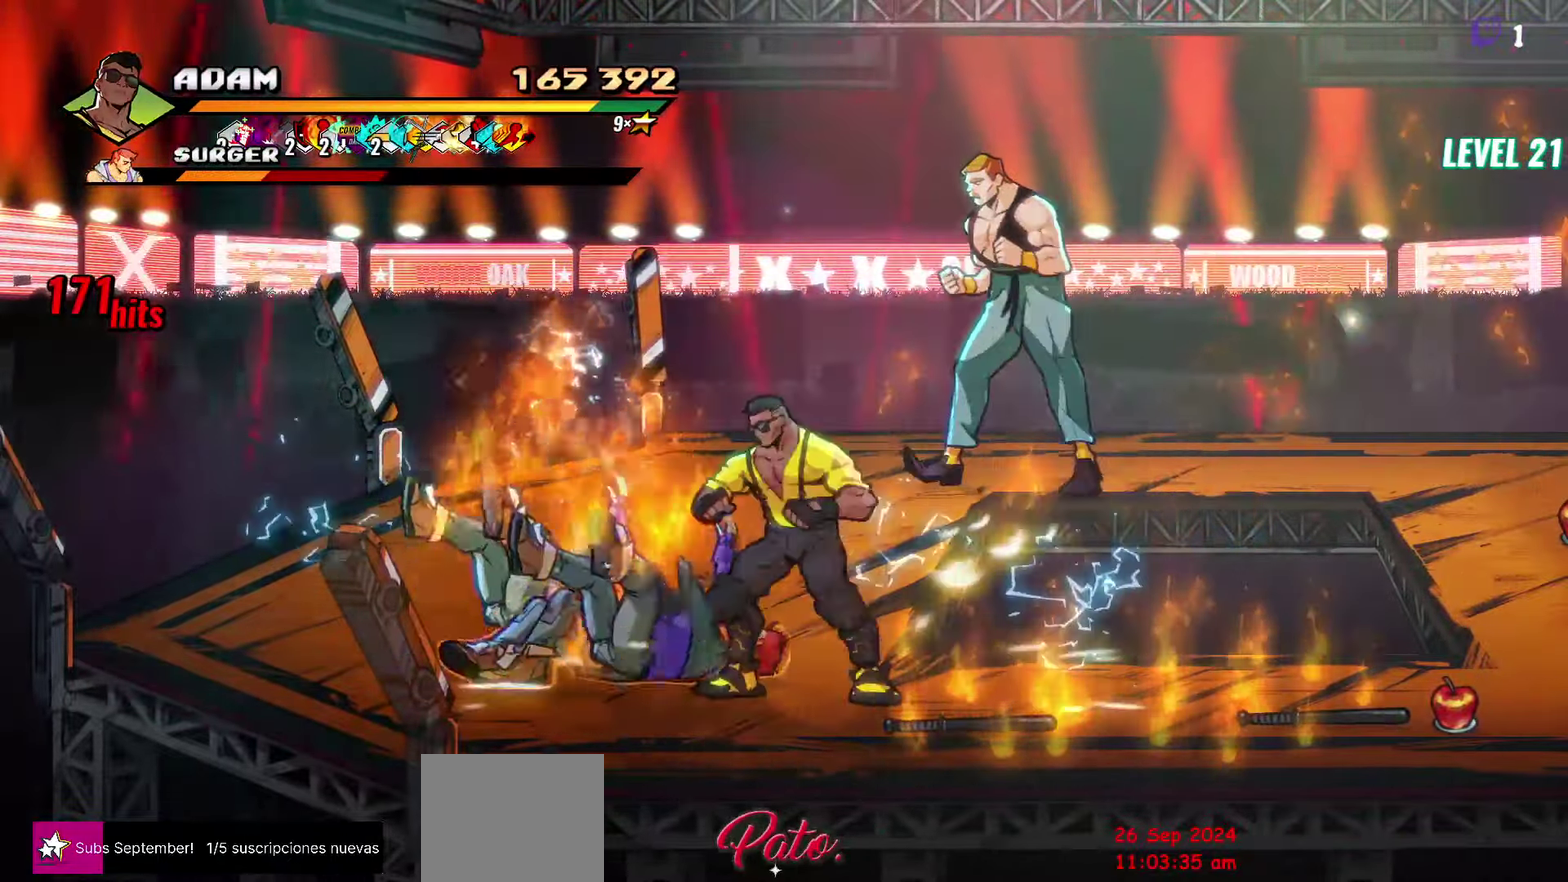
Gameplay with a controller (Xbox layout); each line is a JSON object with the inputs held at the frame after it. "events" lists button and stick changes between this image and that frame as [ms after this image, input, new state], when the widget could be followed in between. Not read: L3 R3 START left_stick right_stick.
{"buttons": ["Y"], "events": [[17, "DPAD_LEFT", "up"], [67, "Y", "up"], [450, "Y", "down"]]}
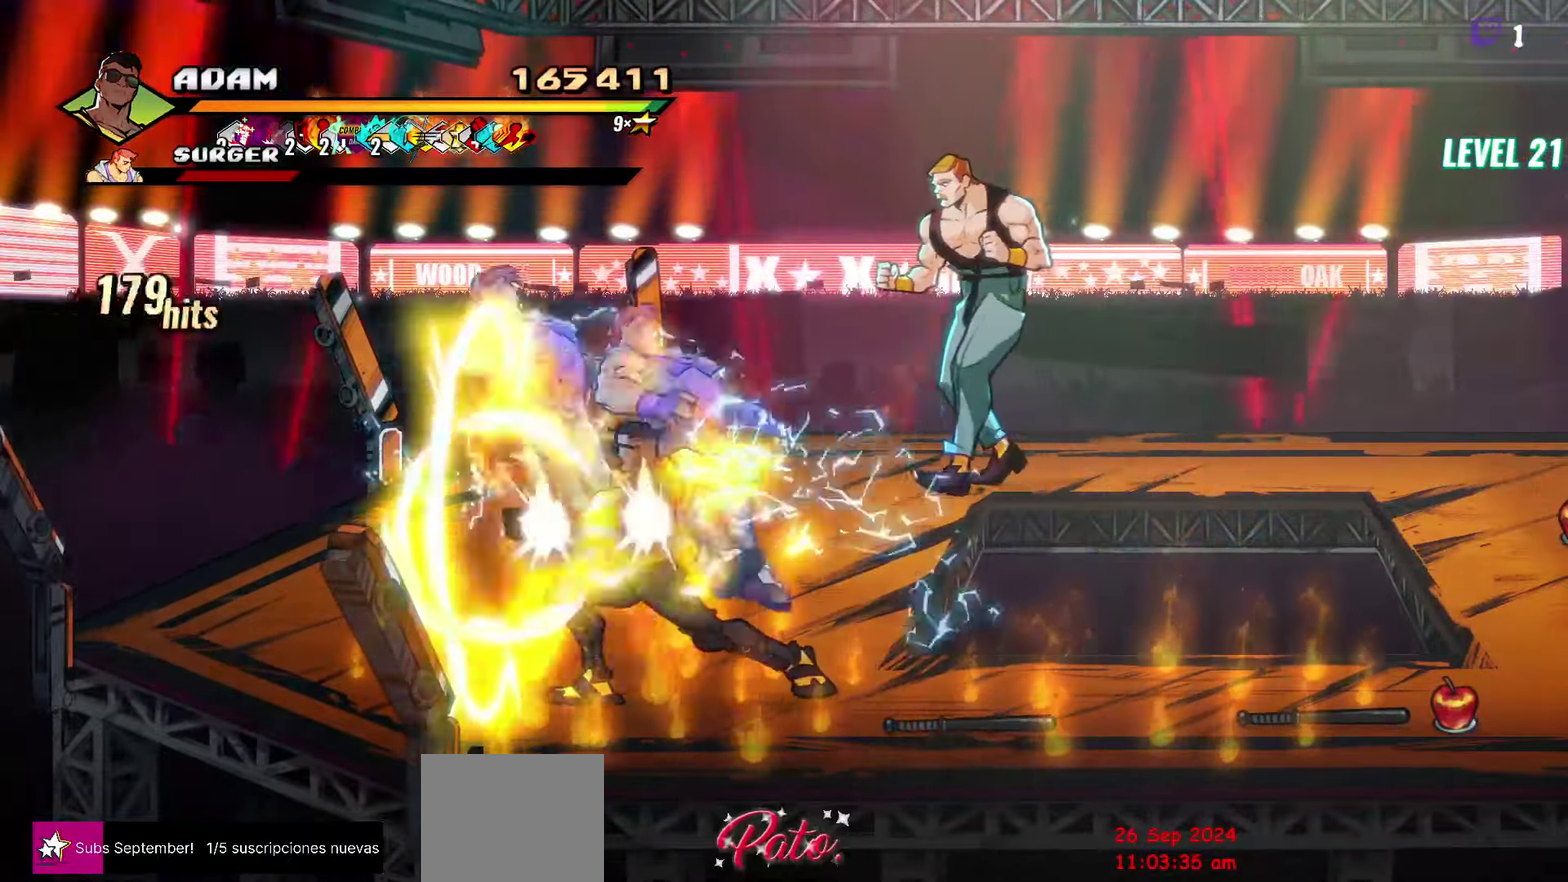
{"buttons": ["DPAD_UP"], "events": [[17, "Y", "up"], [450, "DPAD_UP", "down"]]}
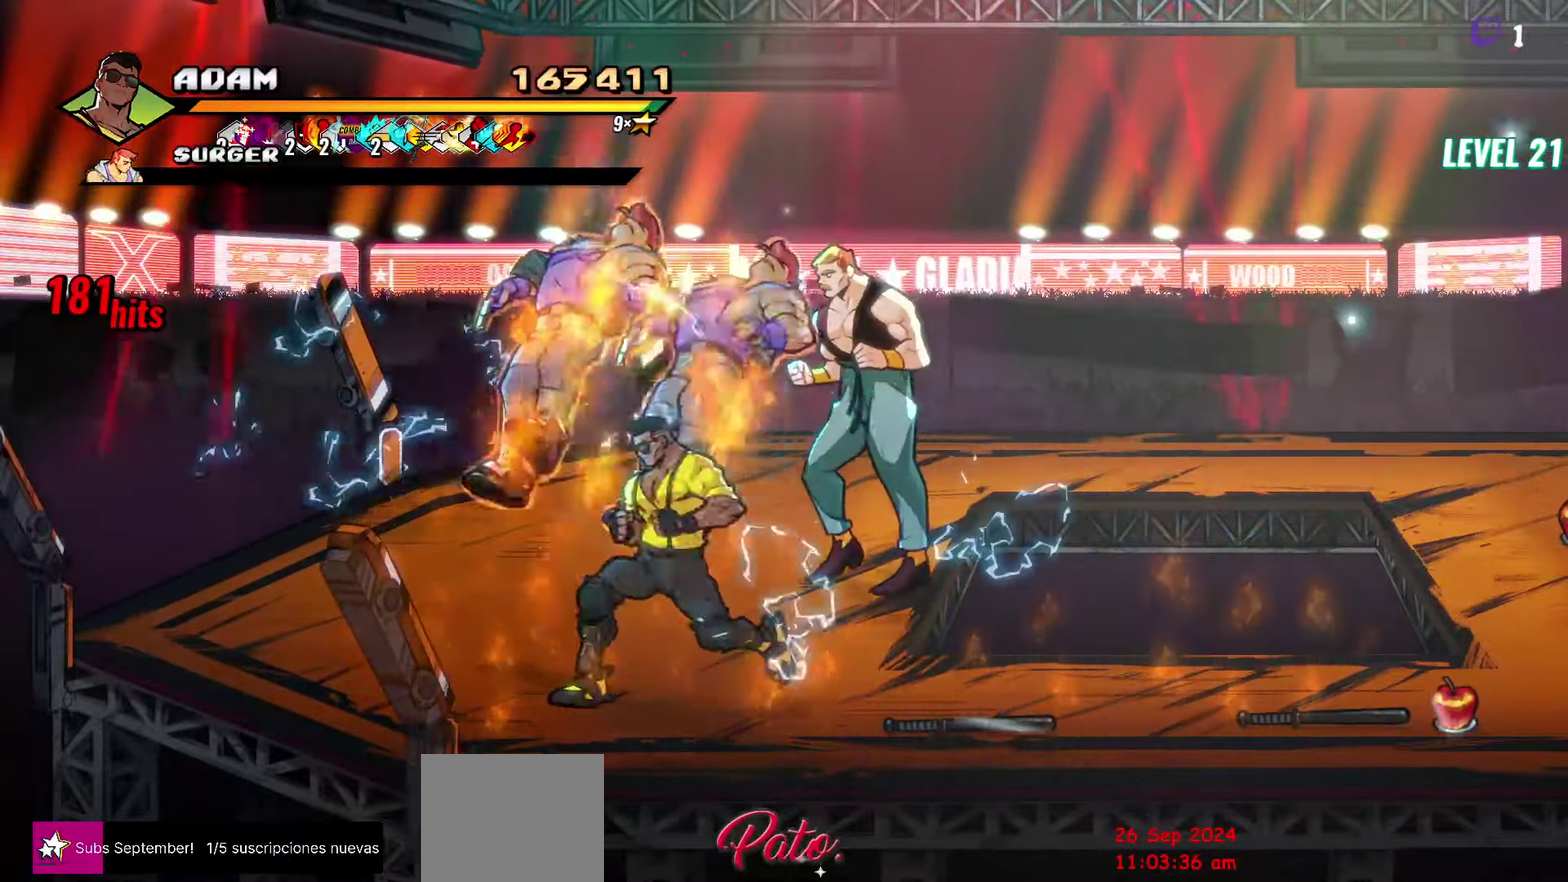
{"buttons": ["Y"], "events": [[117, "L1", "down"], [184, "DPAD_UP", "up"], [234, "L1", "up"], [500, "Y", "down"]]}
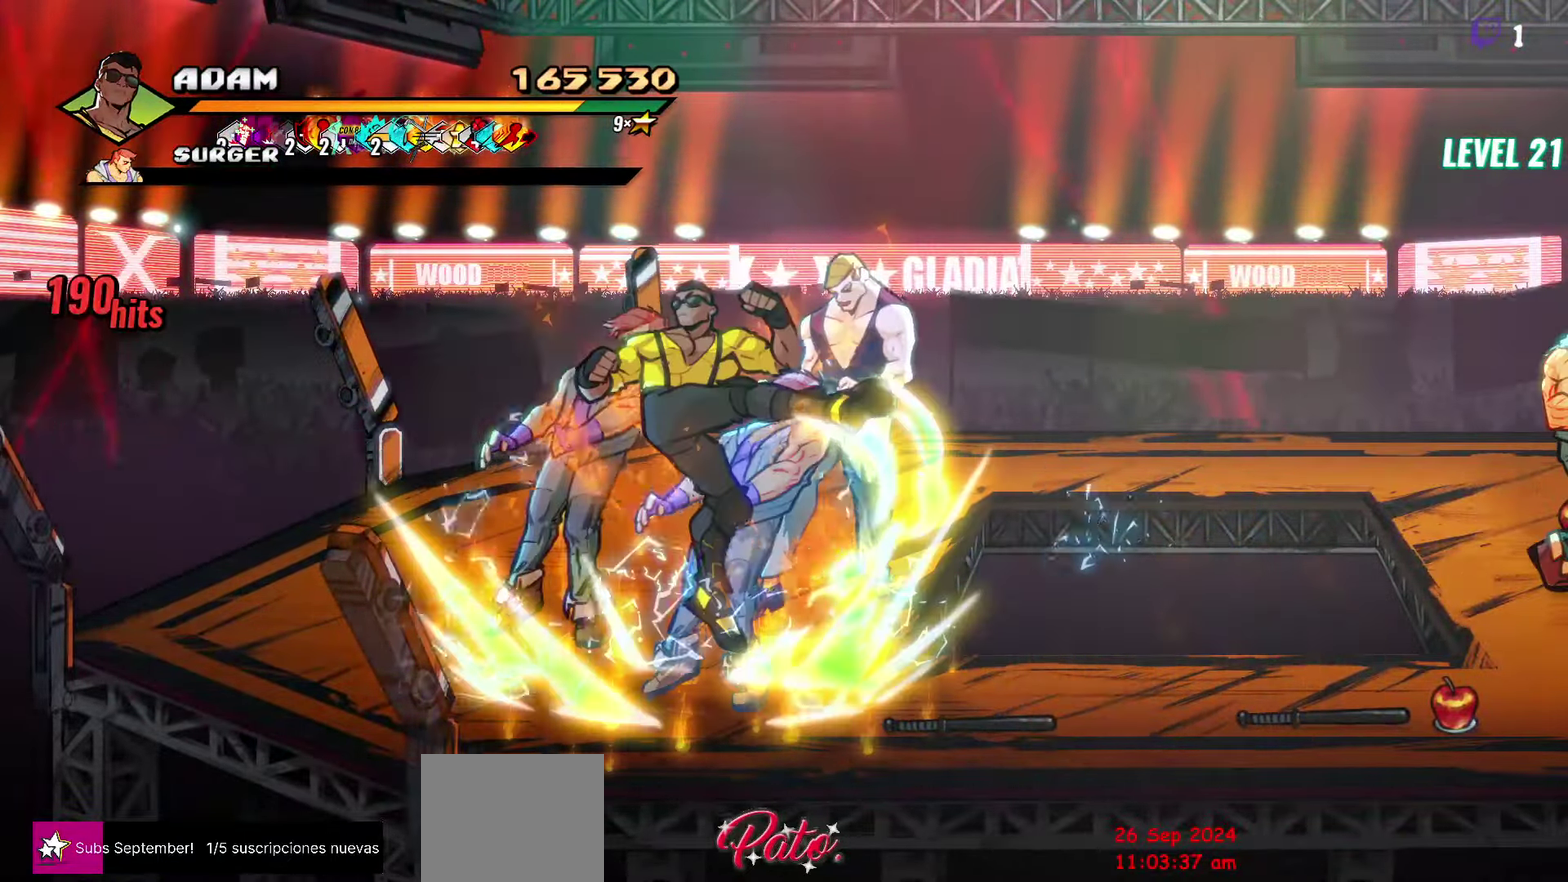
{"buttons": [], "events": [[150, "Y", "up"], [300, "DPAD_RIGHT", "down"], [367, "DPAD_RIGHT", "up"]]}
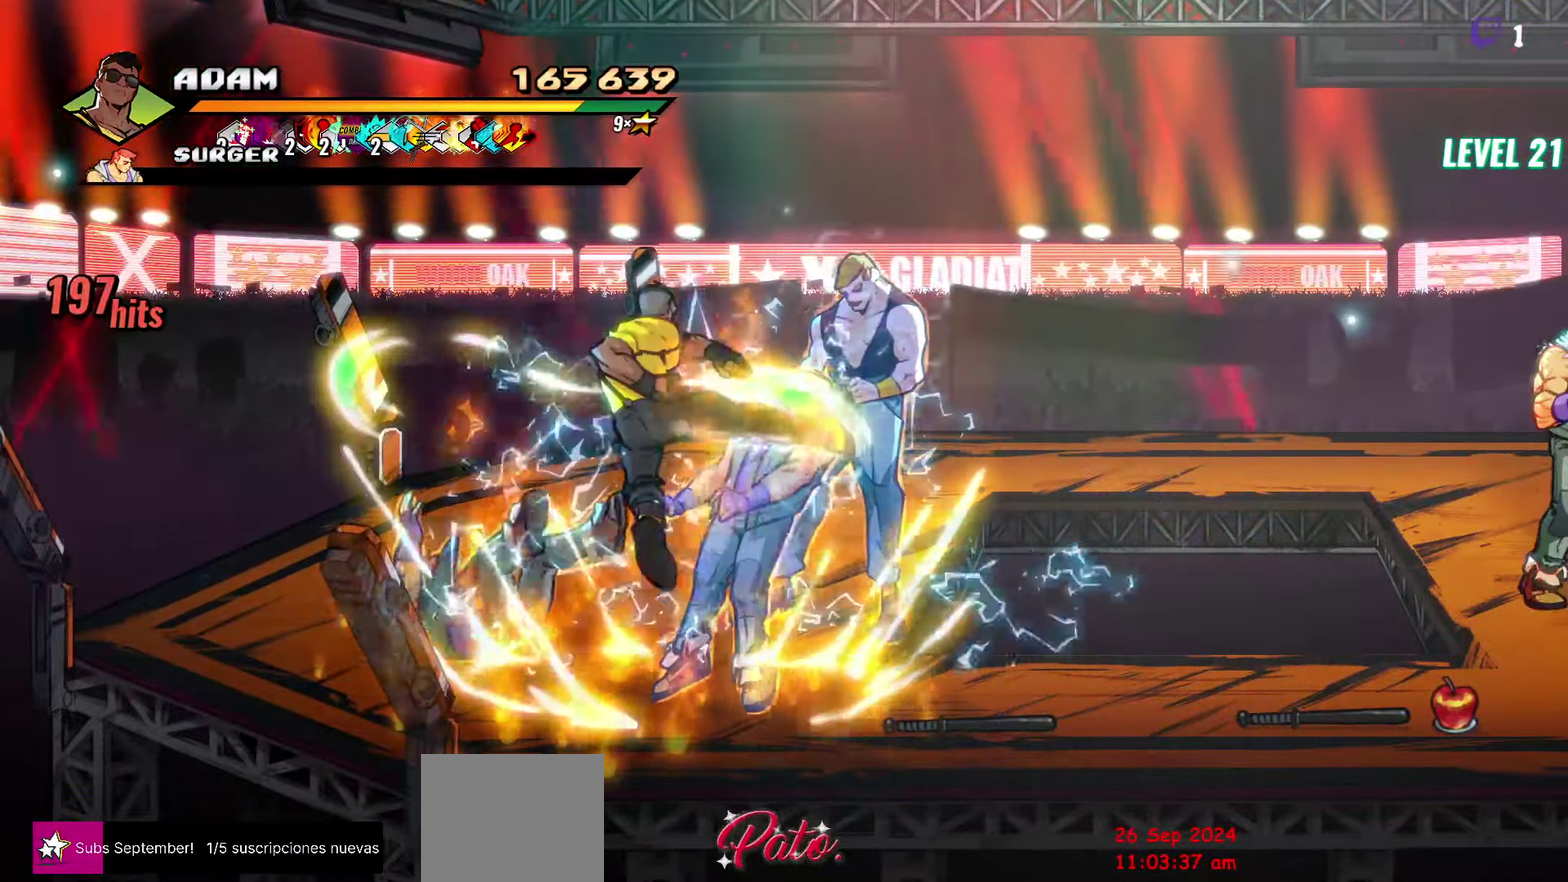
{"buttons": [], "events": [[17, "DPAD_RIGHT", "down"], [184, "Y", "down"], [267, "Y", "up"], [350, "DPAD_RIGHT", "up"]]}
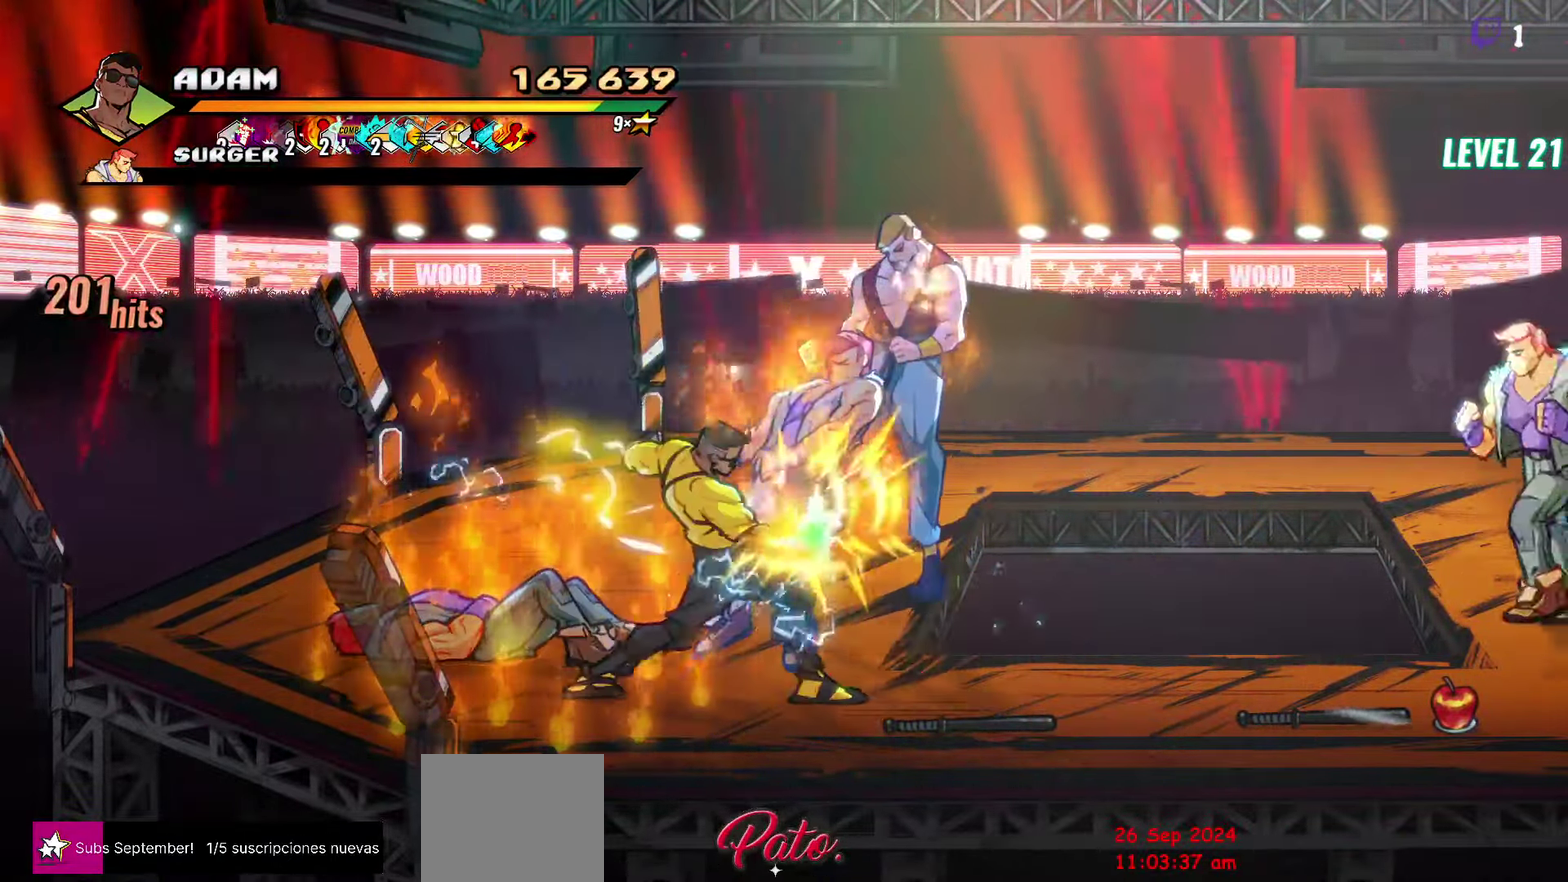
{"buttons": [], "events": [[117, "Y", "down"], [250, "Y", "up"]]}
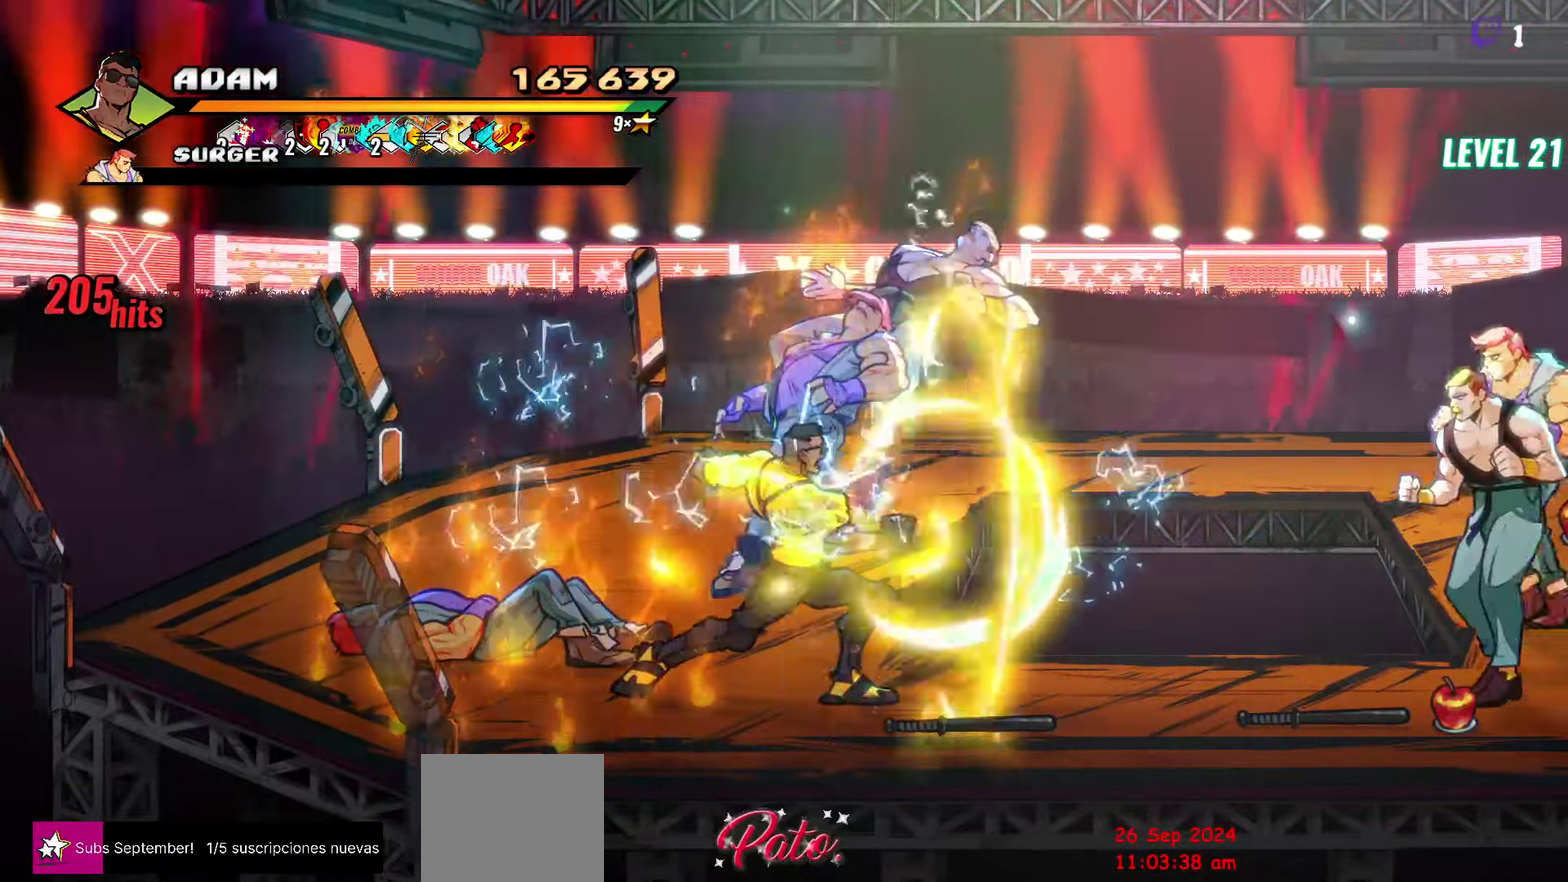
{"buttons": ["DPAD_RIGHT"], "events": [[67, "DPAD_RIGHT", "down"], [433, "A", "down"], [500, "A", "up"]]}
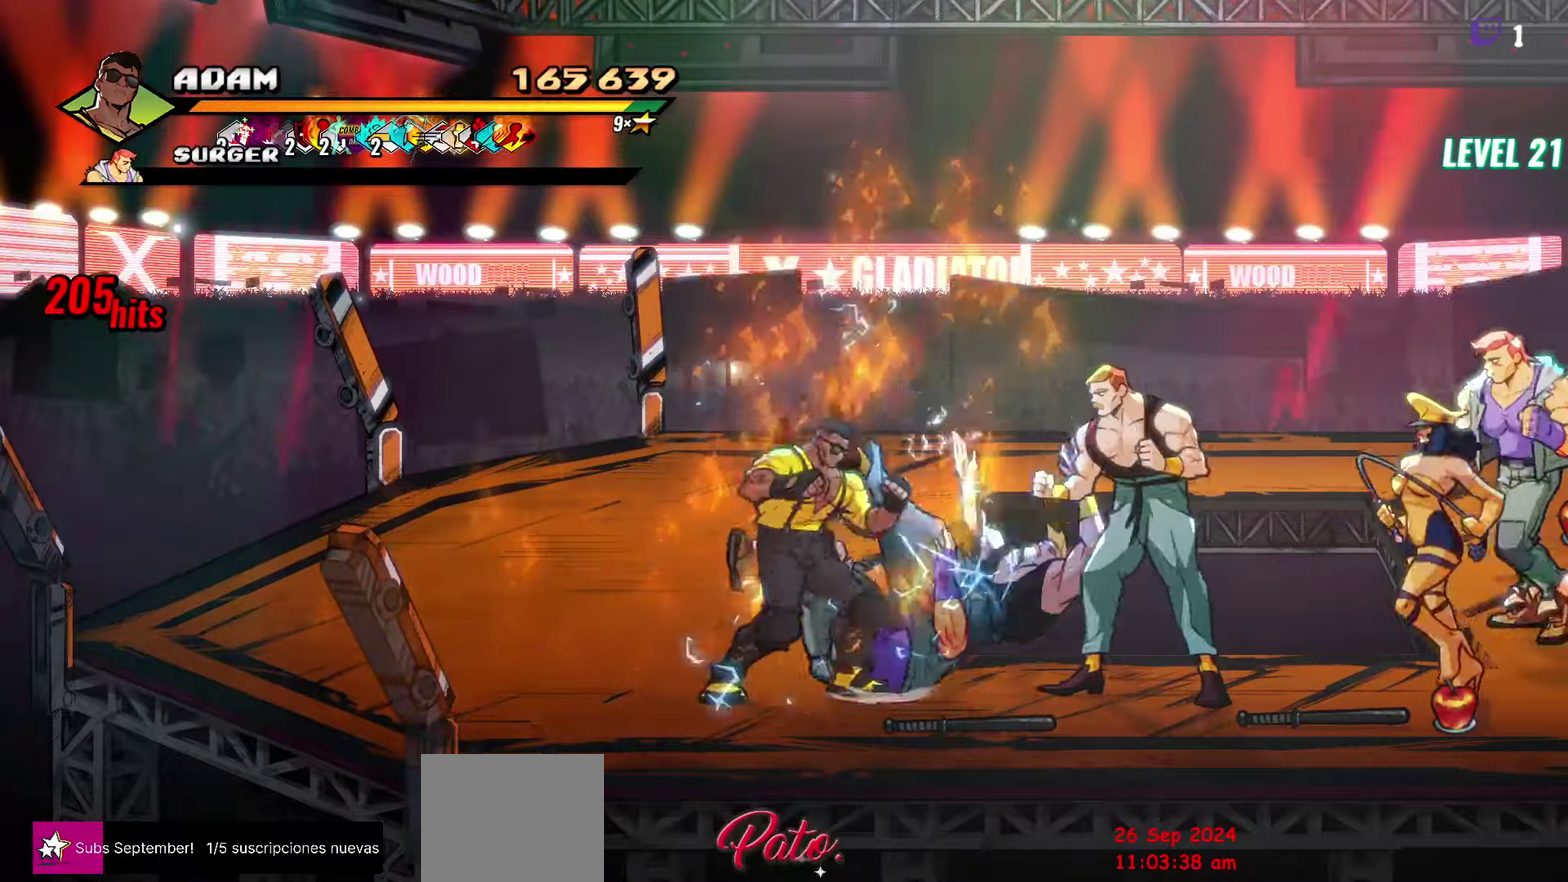
{"buttons": [], "events": [[133, "L1", "down"], [250, "L1", "up"], [433, "DPAD_RIGHT", "up"]]}
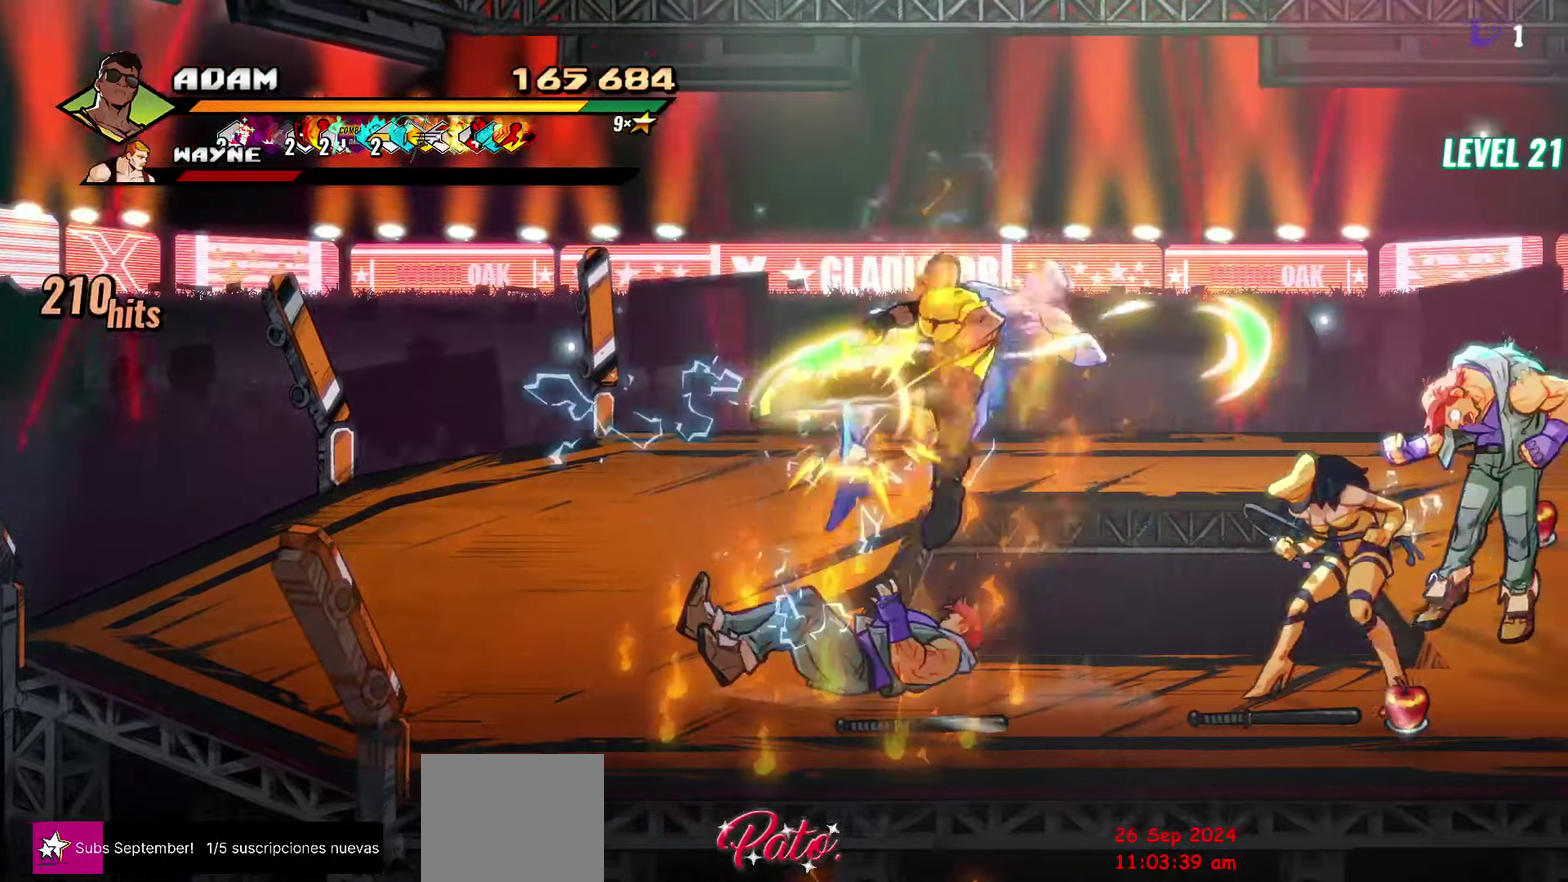
{"buttons": [], "events": []}
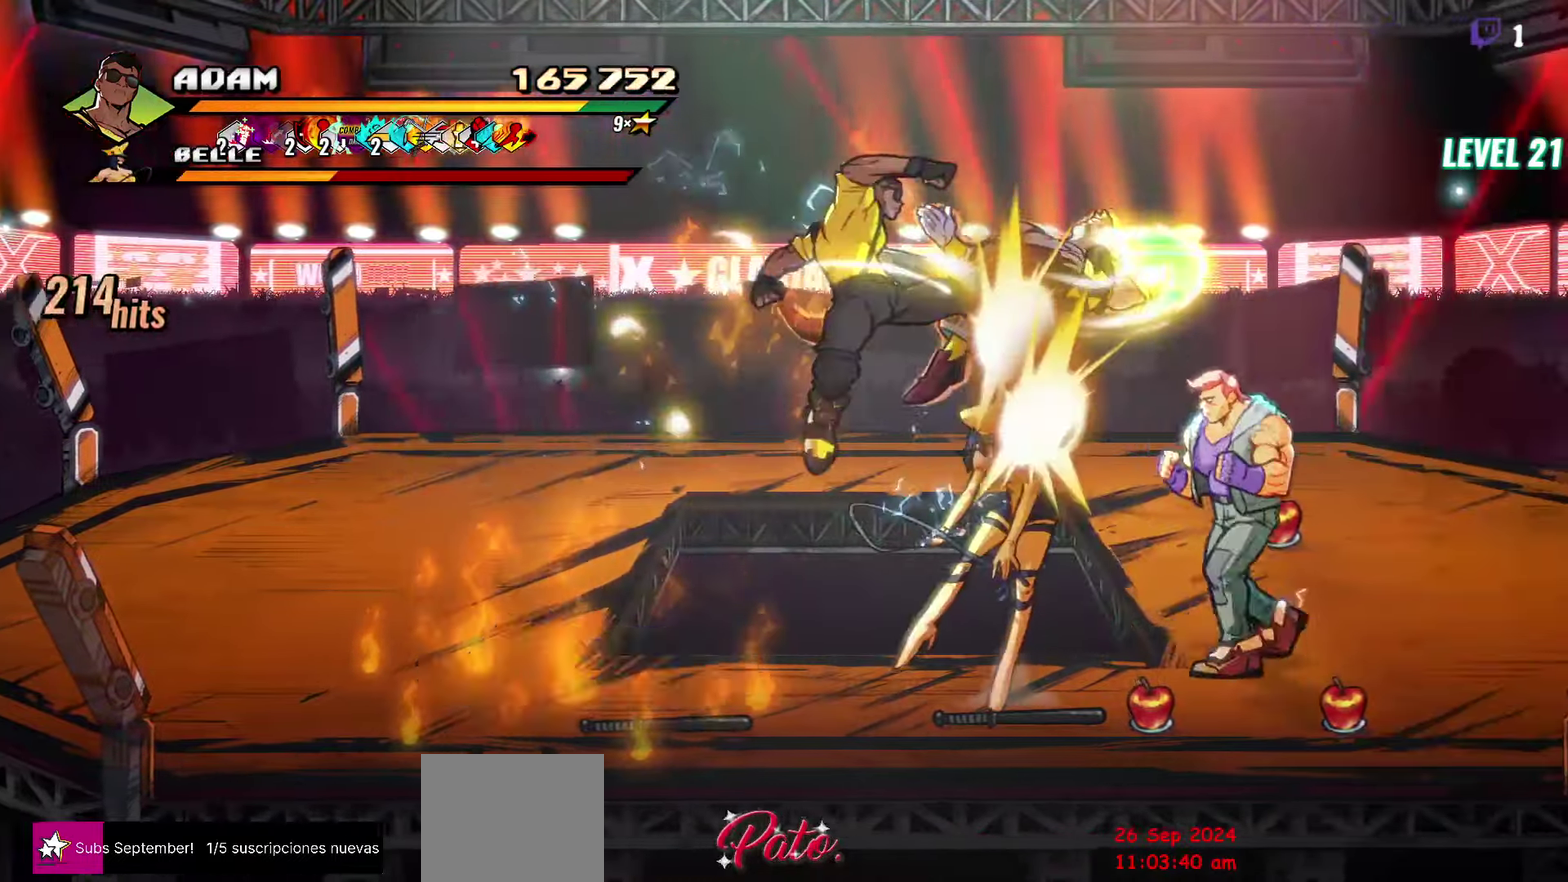
{"buttons": [], "events": [[183, "DPAD_RIGHT", "down"], [233, "DPAD_RIGHT", "up"], [283, "DPAD_RIGHT", "down"], [366, "Y", "down"], [450, "Y", "up"], [500, "DPAD_RIGHT", "up"]]}
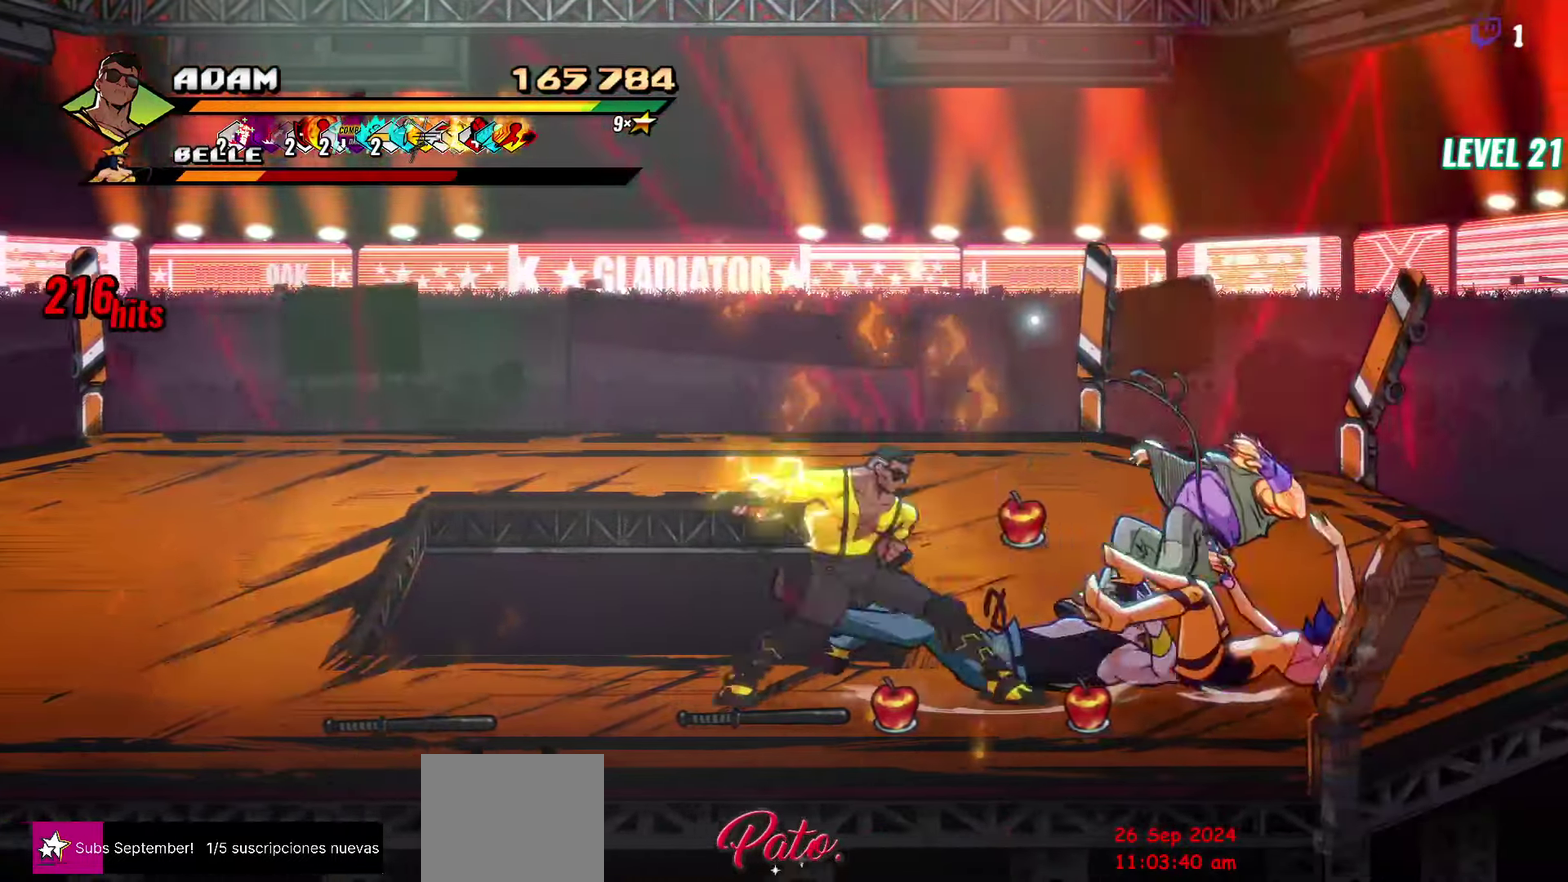
{"buttons": ["Y"], "events": [[350, "Y", "down"]]}
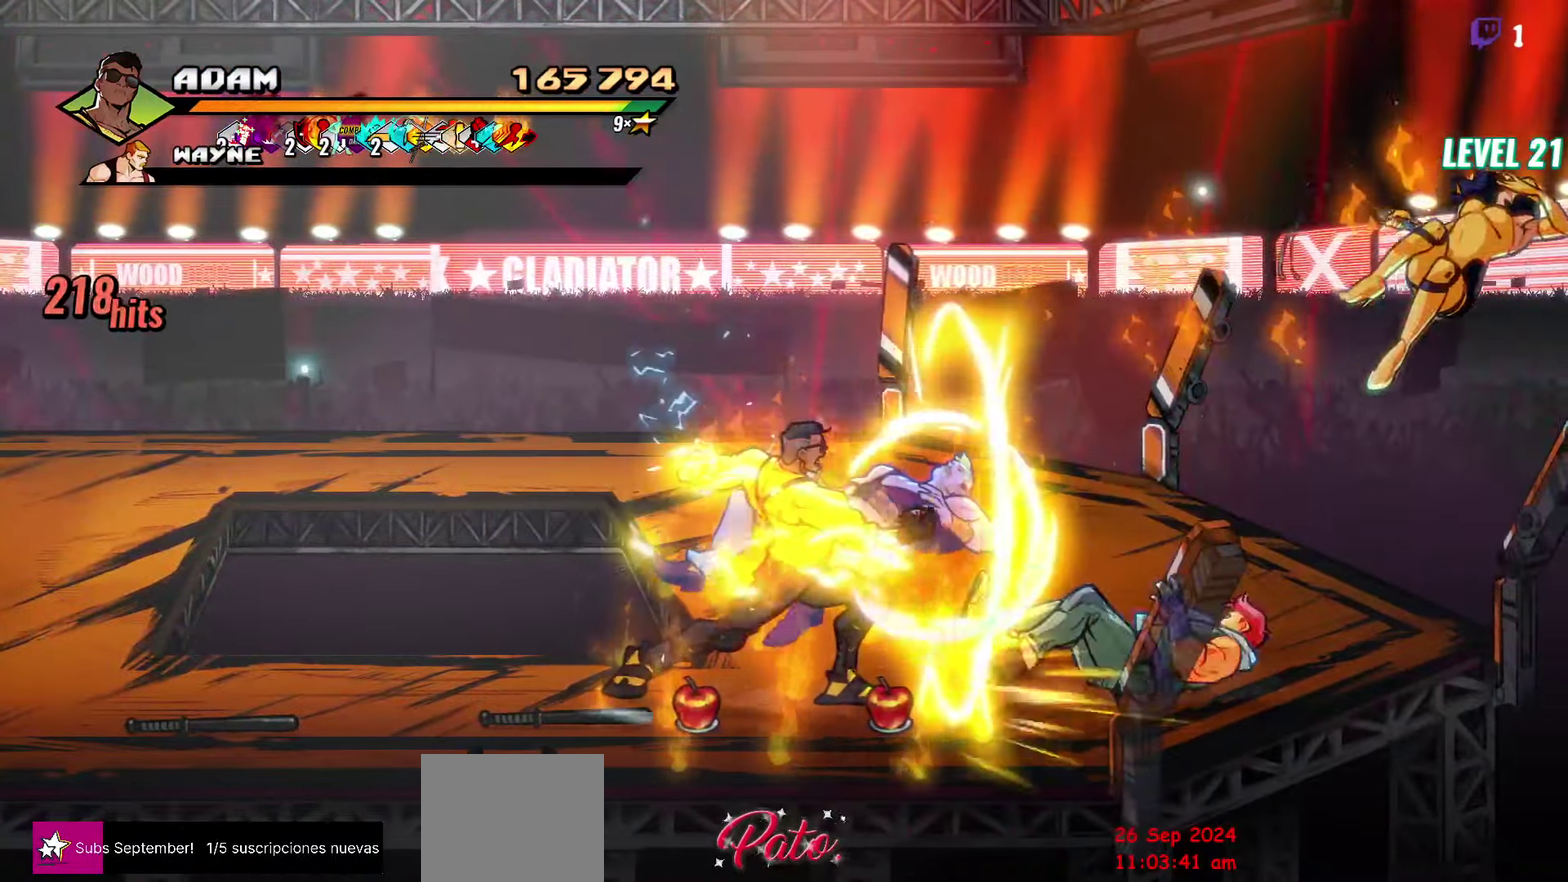
{"buttons": ["Y", "DPAD_RIGHT"], "events": [[266, "DPAD_RIGHT", "down"]]}
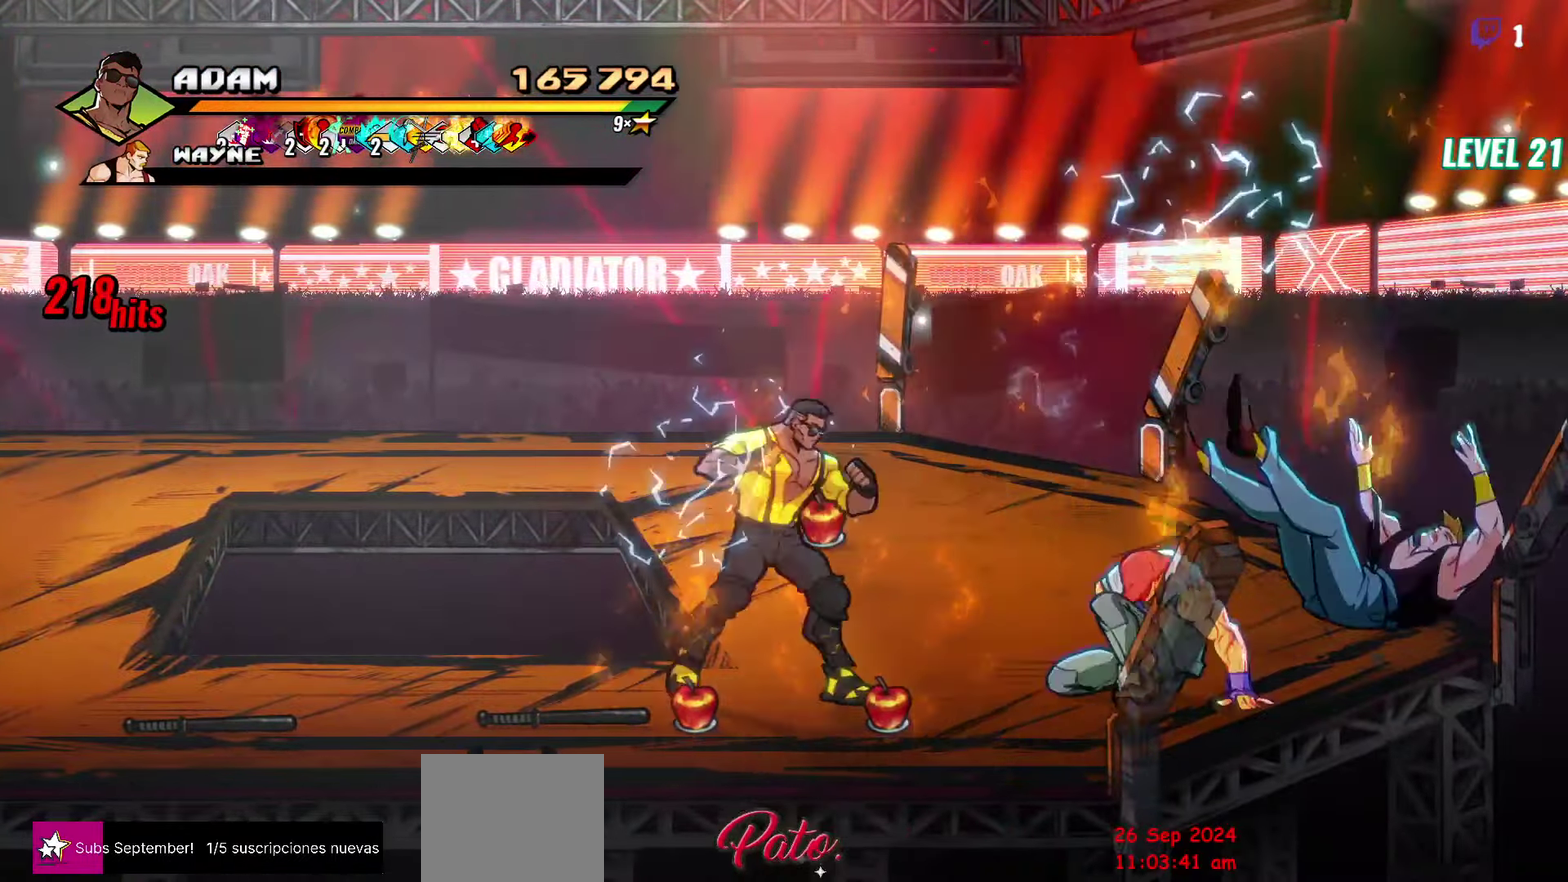
{"buttons": ["DPAD_LEFT"], "events": [[16, "Y", "up"], [66, "DPAD_RIGHT", "up"], [483, "DPAD_LEFT", "down"]]}
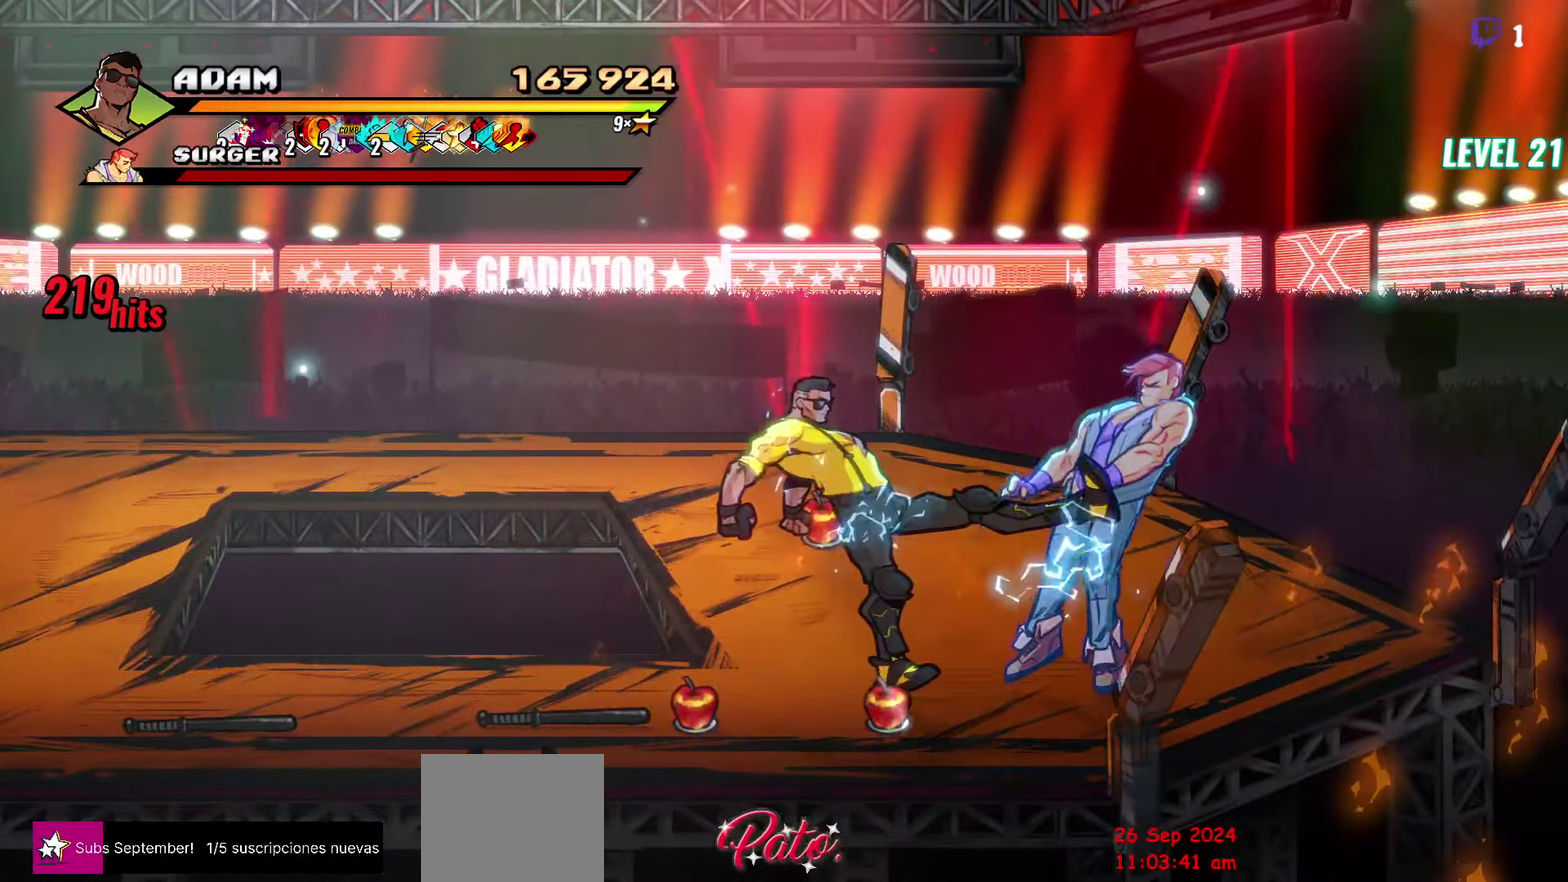
{"buttons": ["DPAD_LEFT"], "events": []}
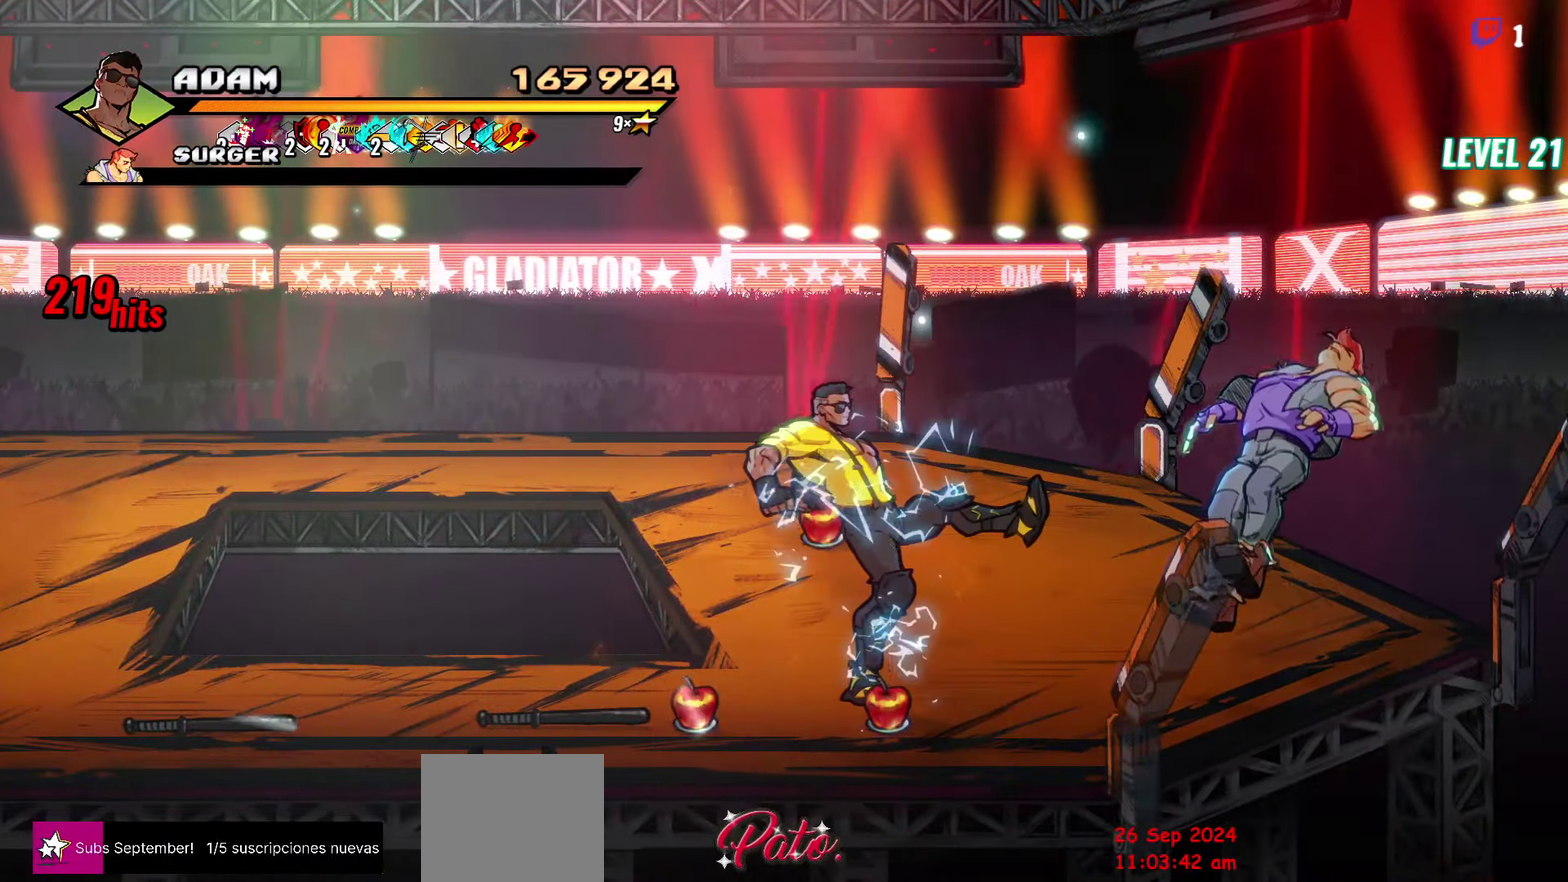
{"buttons": ["B", "DPAD_LEFT"], "events": [[416, "B", "down"]]}
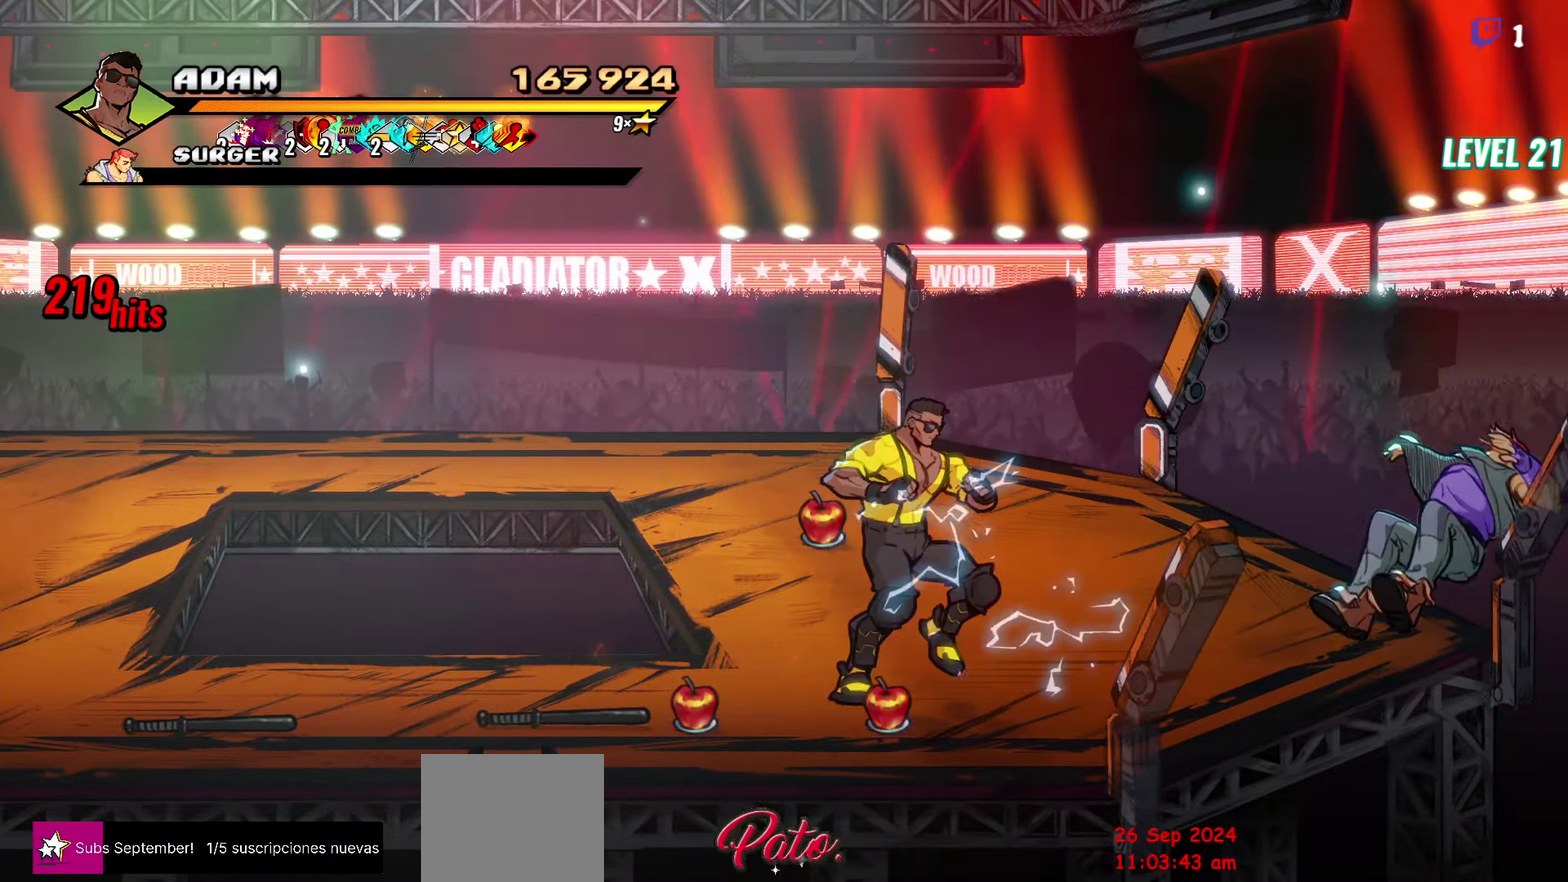
{"buttons": ["DPAD_LEFT"], "events": [[16, "B", "up"], [133, "B", "down"], [216, "B", "up"], [300, "B", "down"], [400, "B", "up"]]}
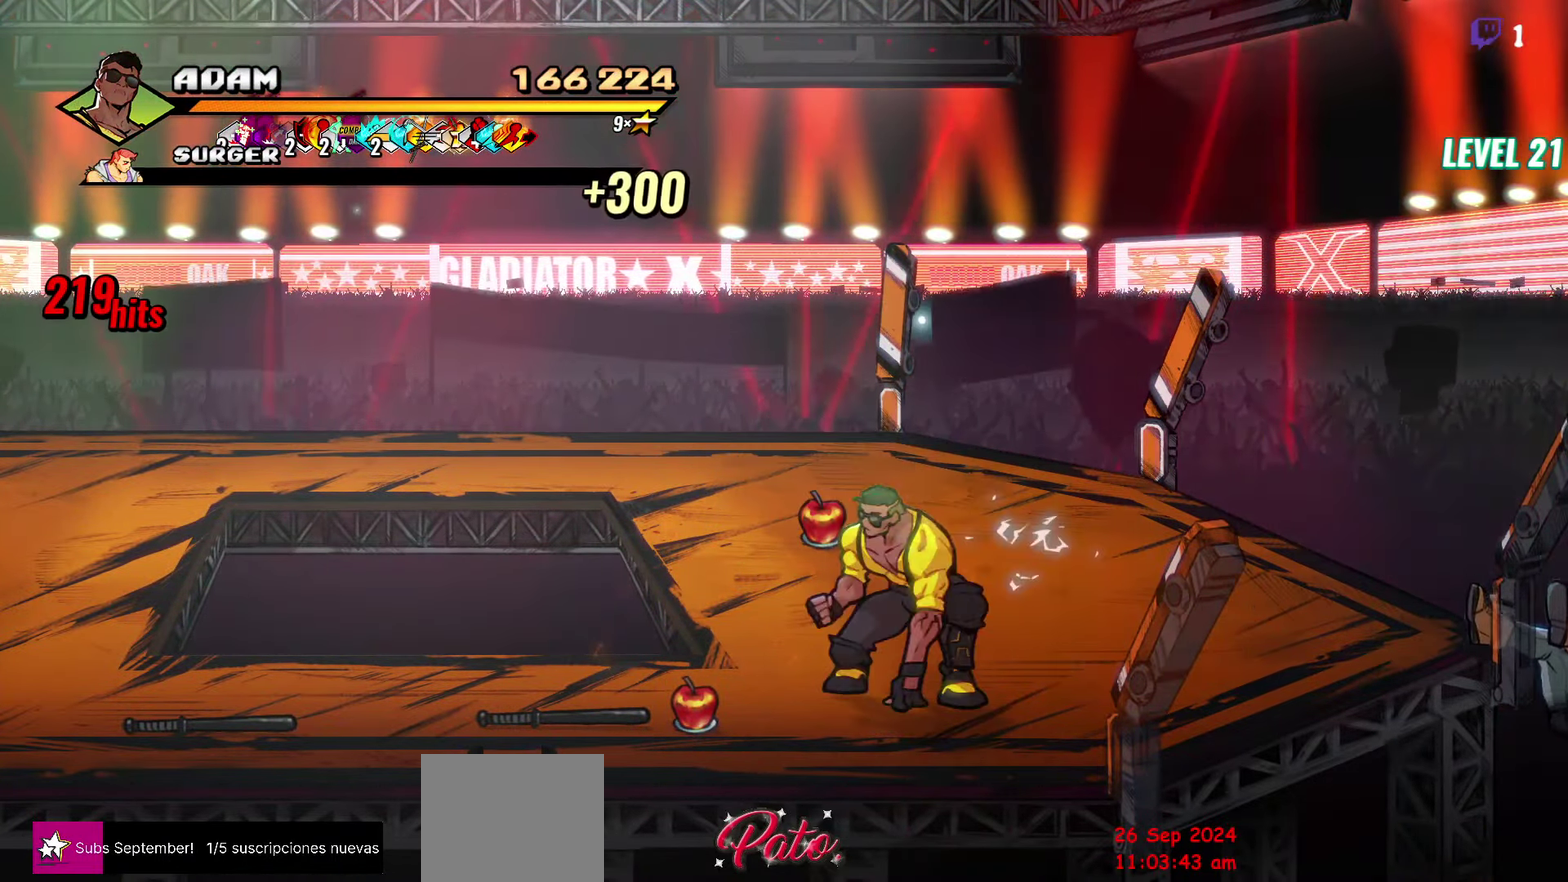
{"buttons": ["DPAD_UP"], "events": [[83, "DPAD_UP", "down"], [133, "DPAD_LEFT", "up"]]}
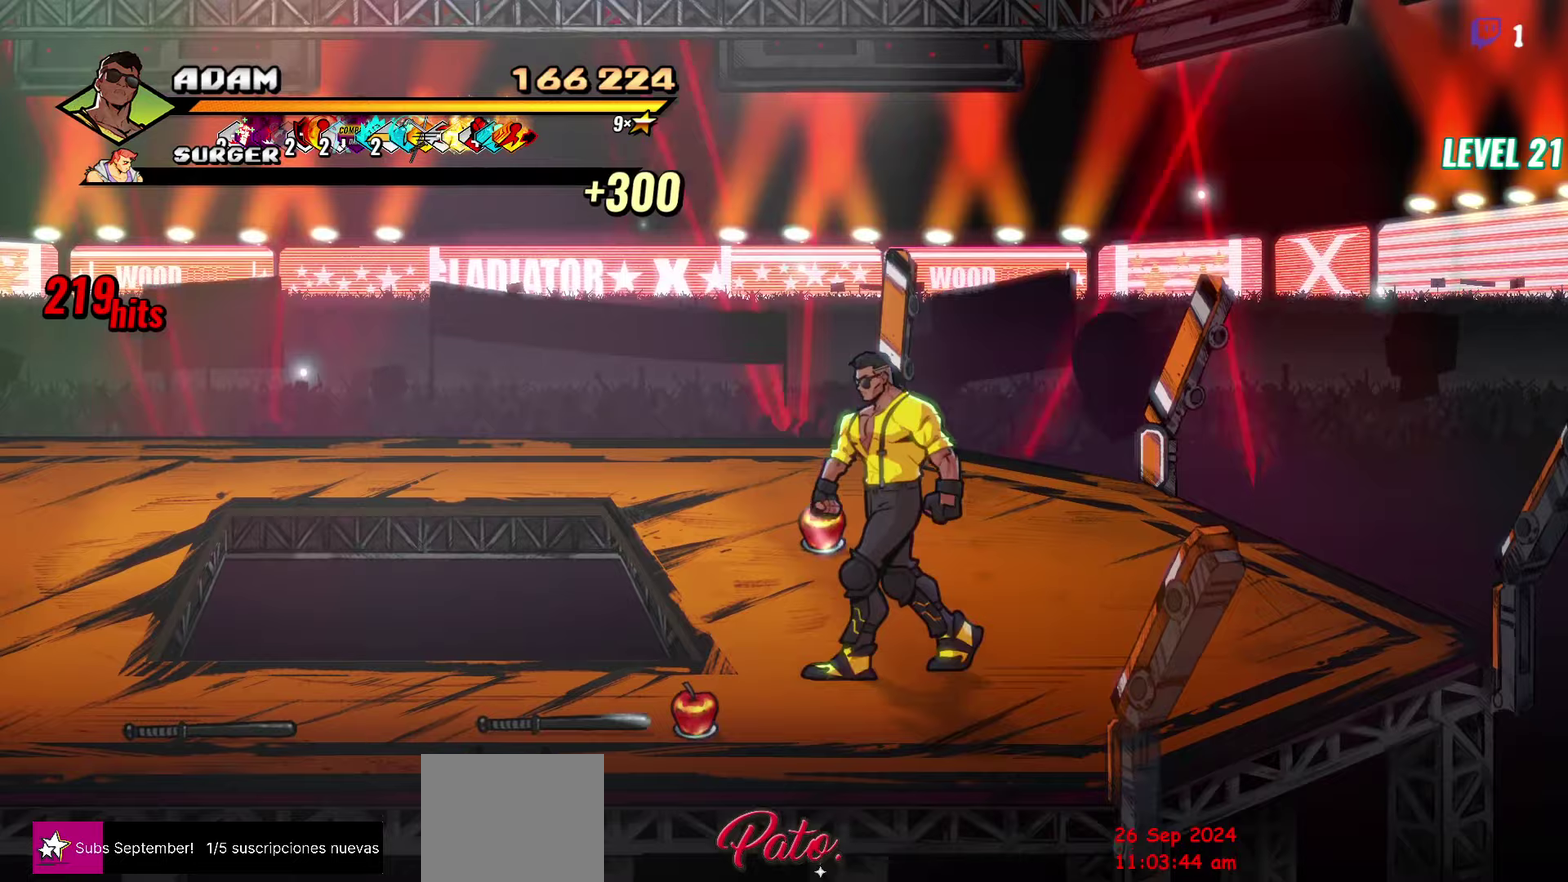
{"buttons": ["DPAD_DOWN", "DPAD_LEFT"], "events": [[367, "B", "down"], [383, "DPAD_UP", "up"], [467, "B", "up"], [467, "DPAD_LEFT", "down"], [500, "DPAD_DOWN", "down"]]}
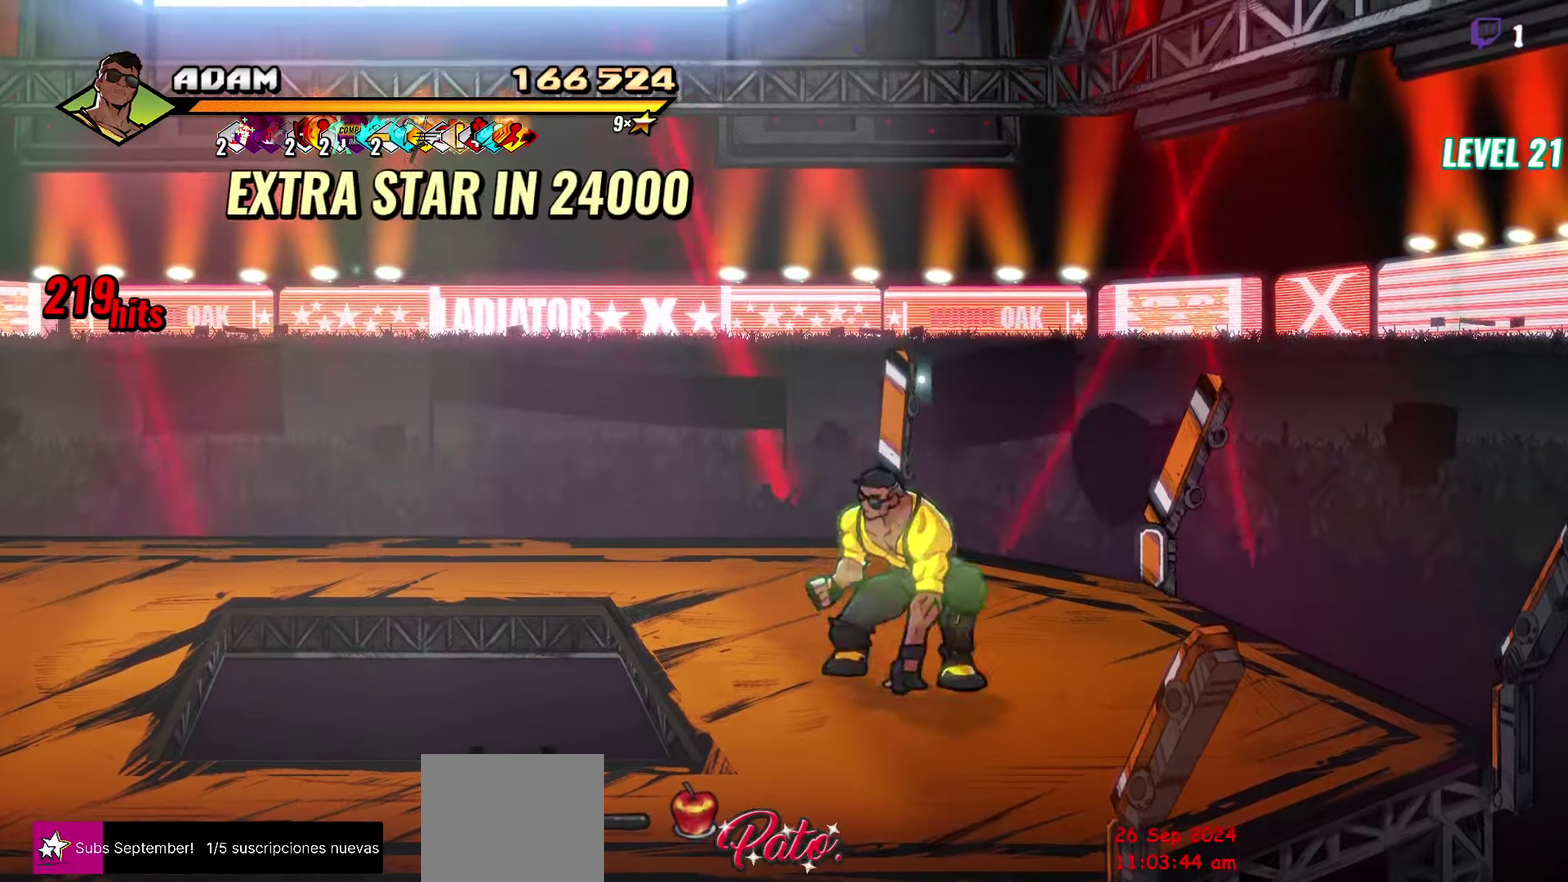
{"buttons": ["DPAD_DOWN", "DPAD_LEFT"], "events": []}
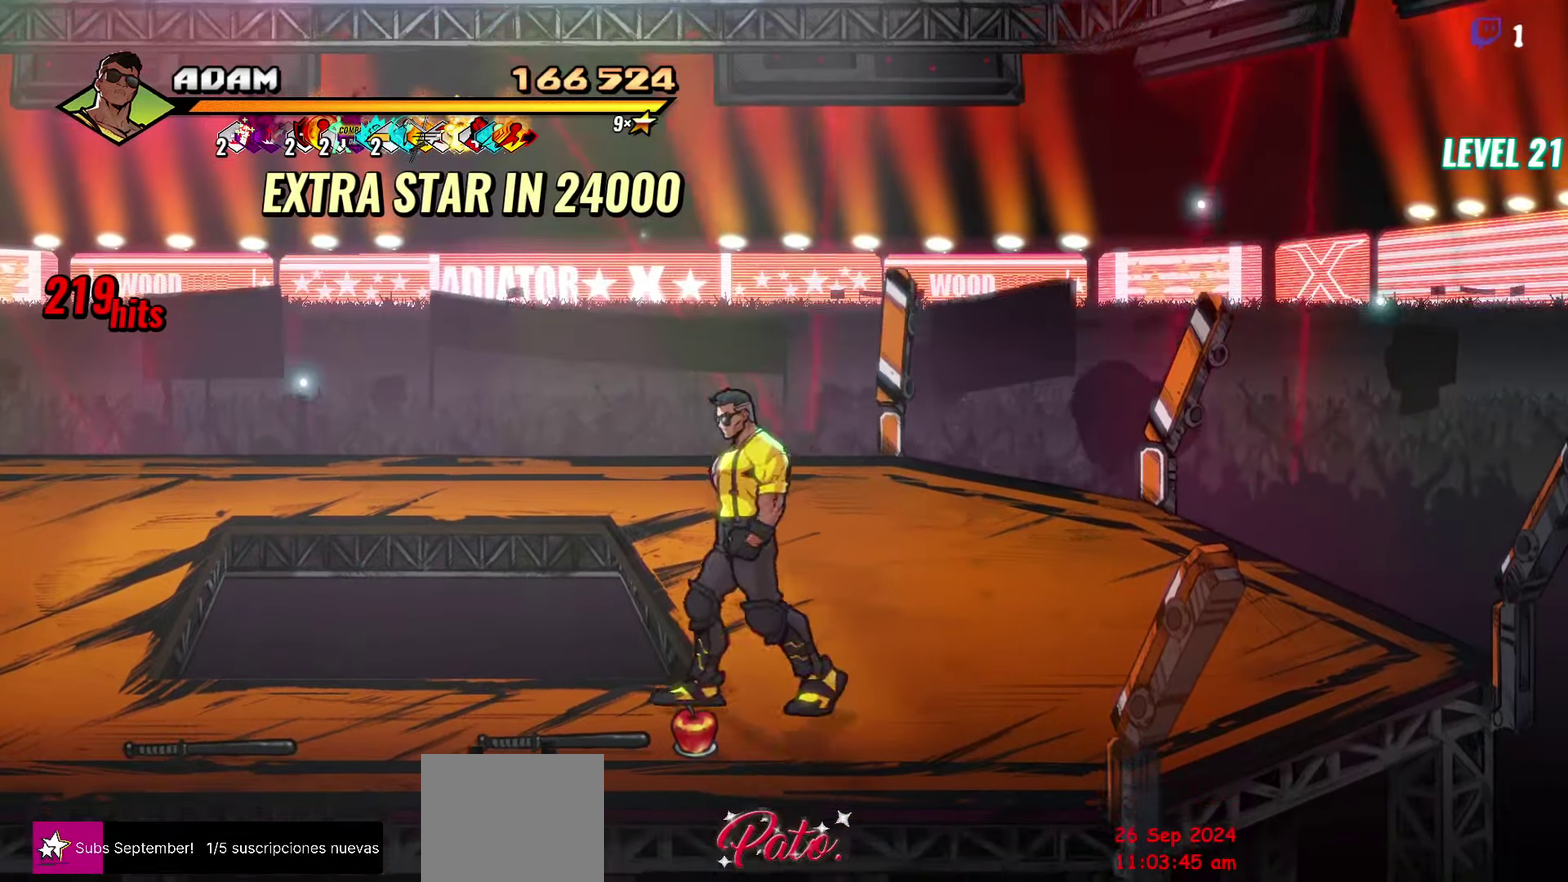
{"buttons": ["DPAD_LEFT"], "events": [[100, "B", "down"], [167, "DPAD_DOWN", "up"], [217, "B", "up"], [400, "B", "down"], [500, "B", "up"]]}
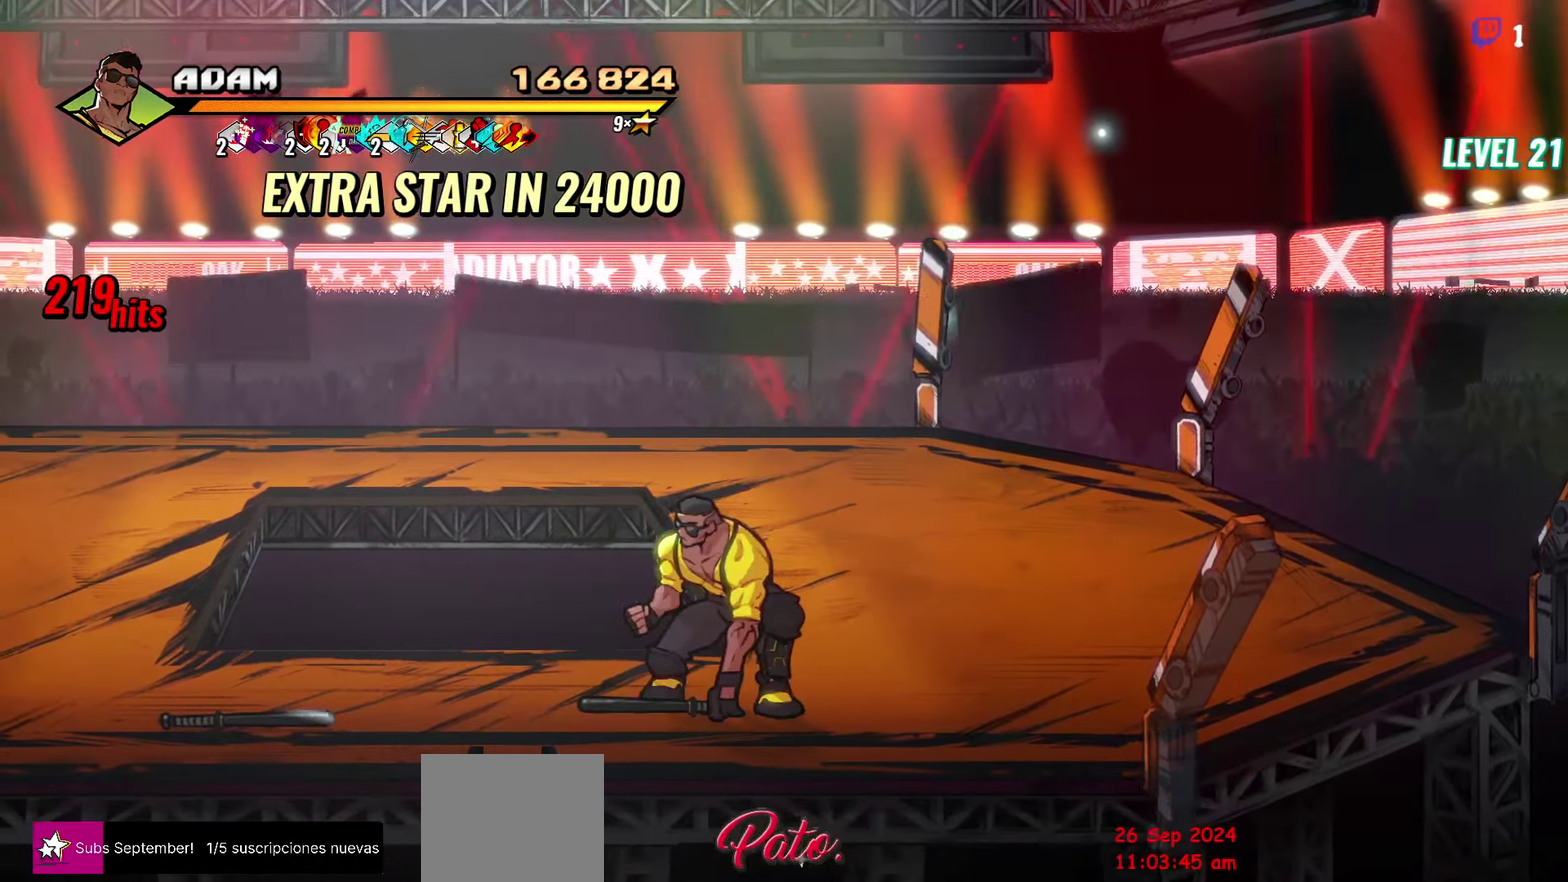
{"buttons": ["DPAD_LEFT"], "events": [[133, "DPAD_UP", "down"], [267, "DPAD_UP", "up"]]}
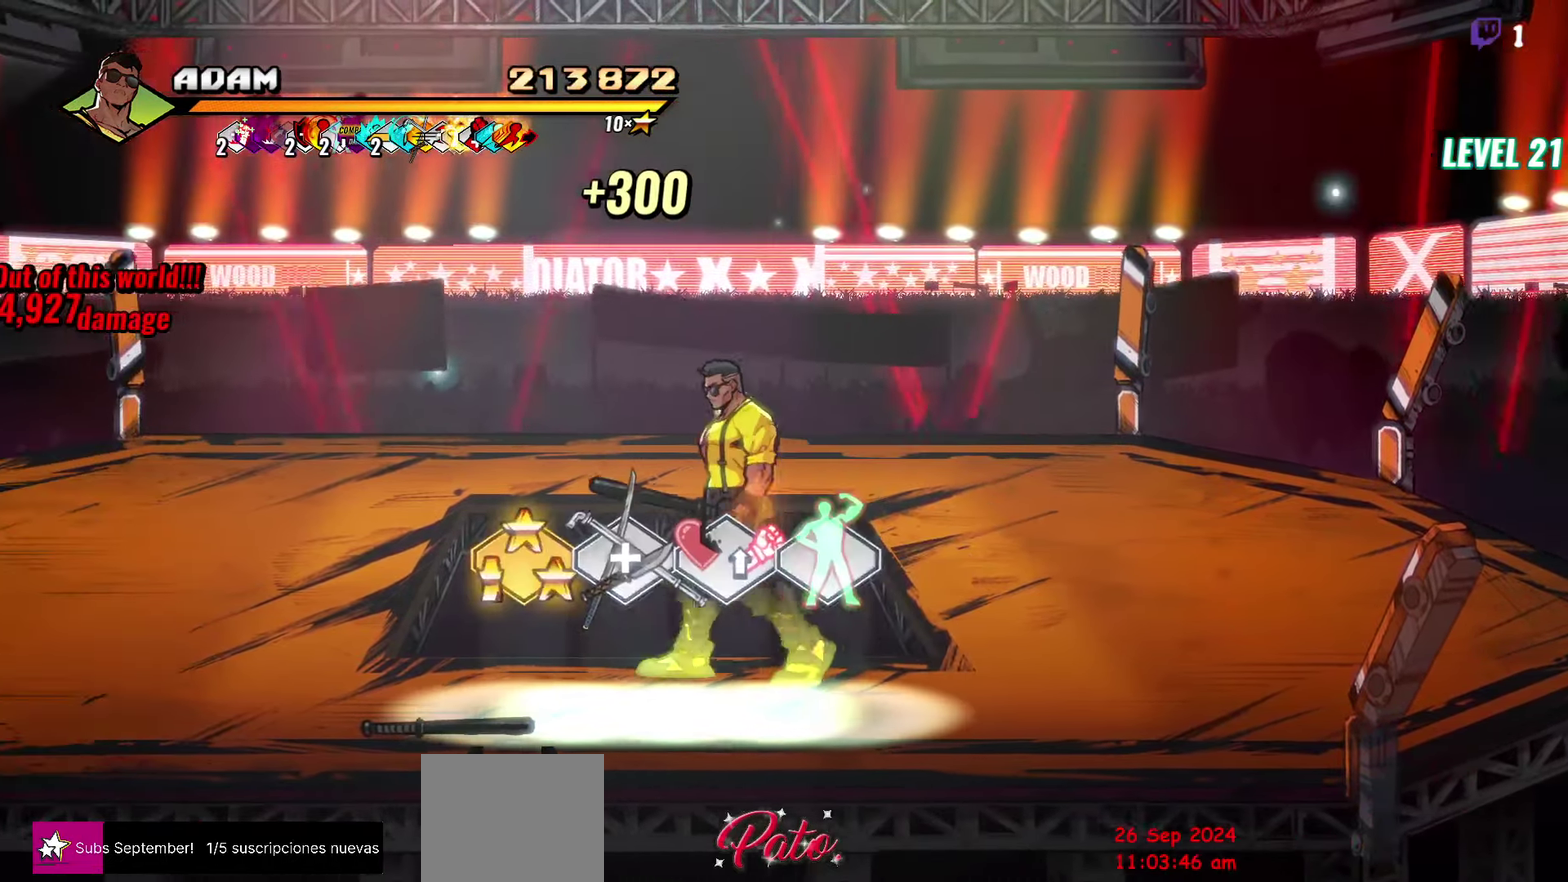
{"buttons": [], "events": [[150, "DPAD_DOWN", "down"], [283, "DPAD_DOWN", "up"], [317, "DPAD_LEFT", "up"]]}
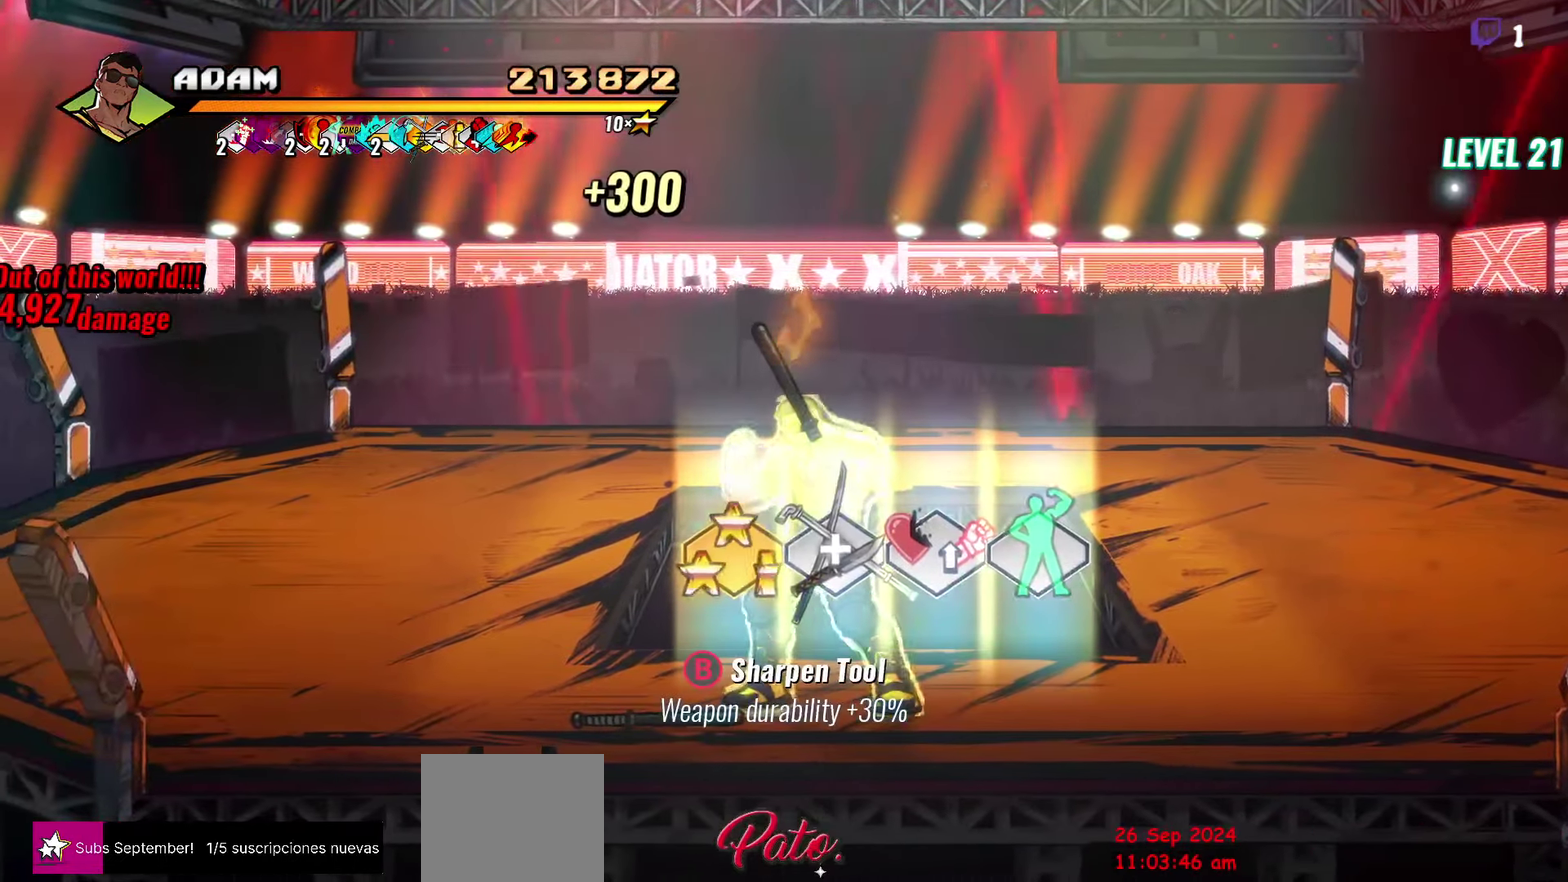
{"buttons": ["DPAD_RIGHT"], "events": [[100, "DPAD_RIGHT", "down"]]}
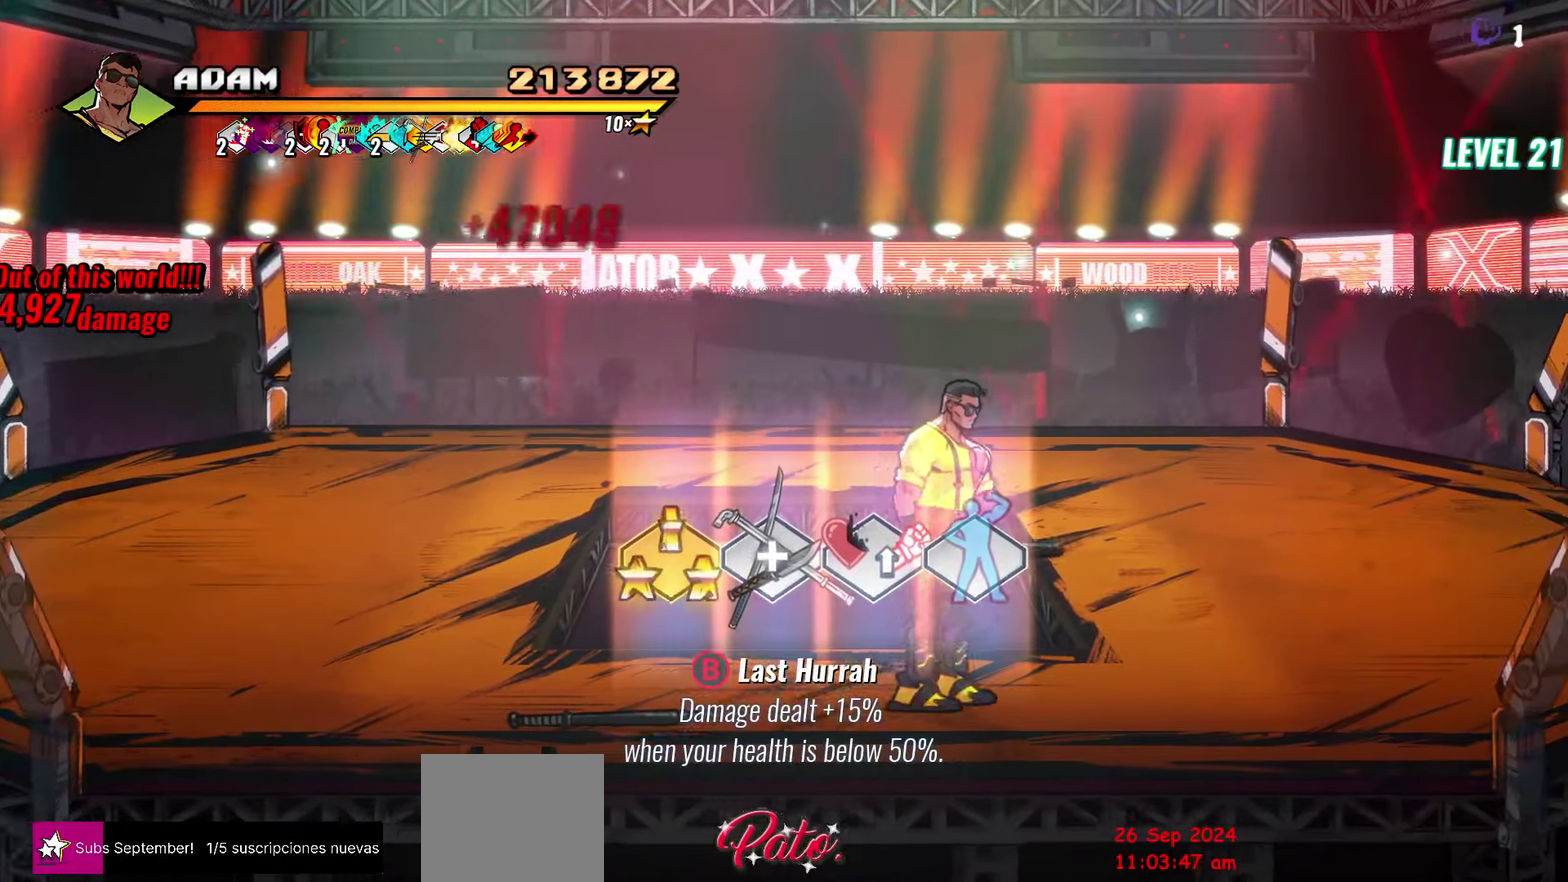
{"buttons": ["DPAD_RIGHT"], "events": [[133, "DPAD_RIGHT", "up"], [167, "B", "down"], [233, "B", "up"], [250, "DPAD_RIGHT", "down"]]}
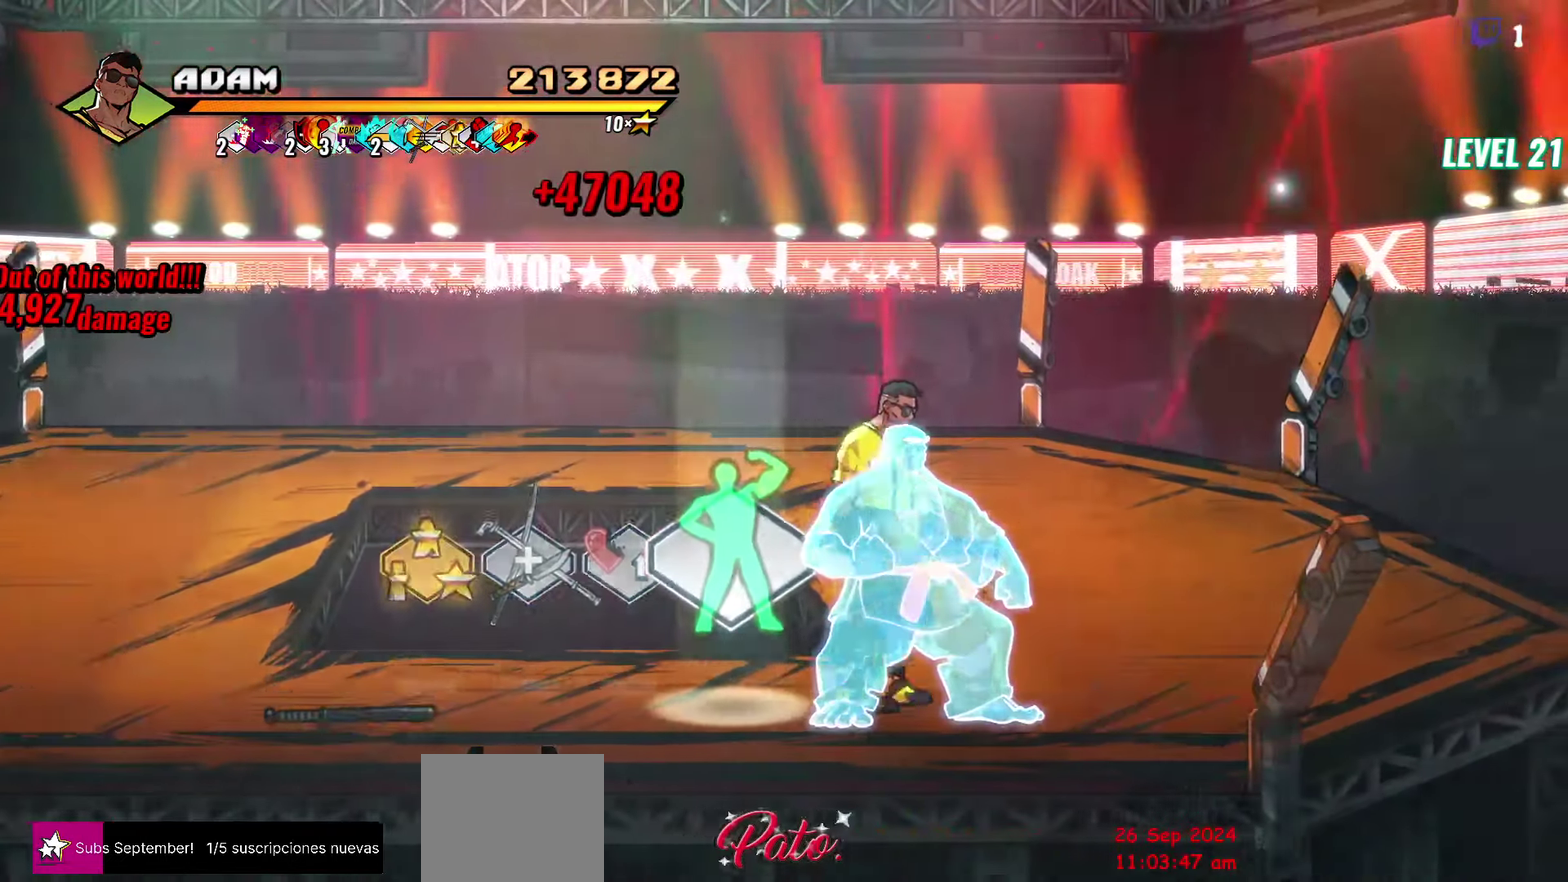
{"buttons": ["DPAD_UP", "DPAD_RIGHT"], "events": [[267, "DPAD_UP", "down"]]}
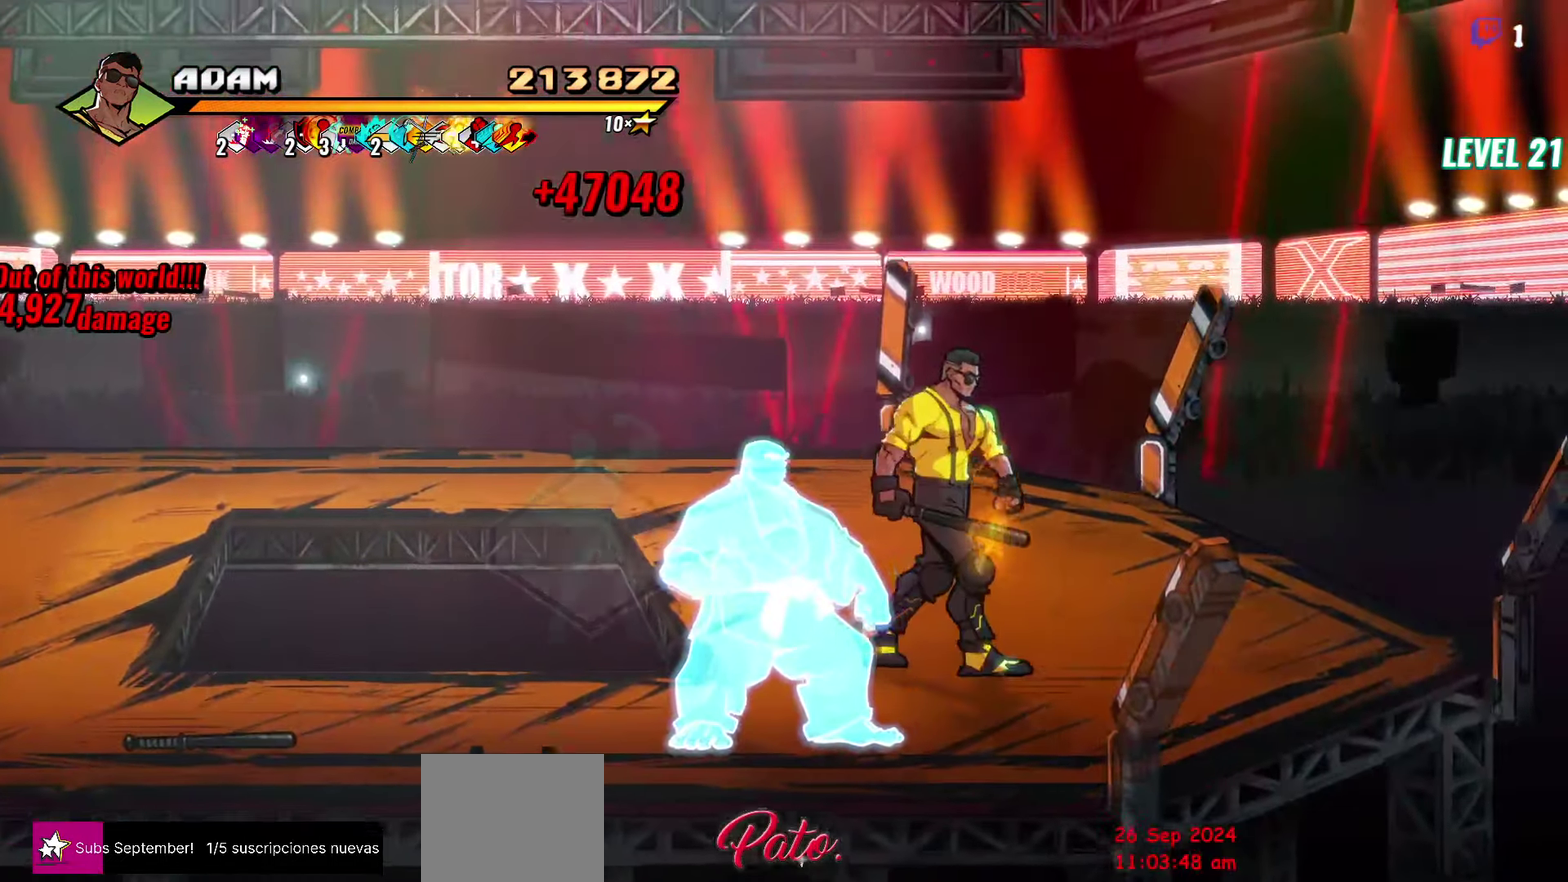
{"buttons": [], "events": [[133, "DPAD_UP", "up"], [333, "DPAD_RIGHT", "up"]]}